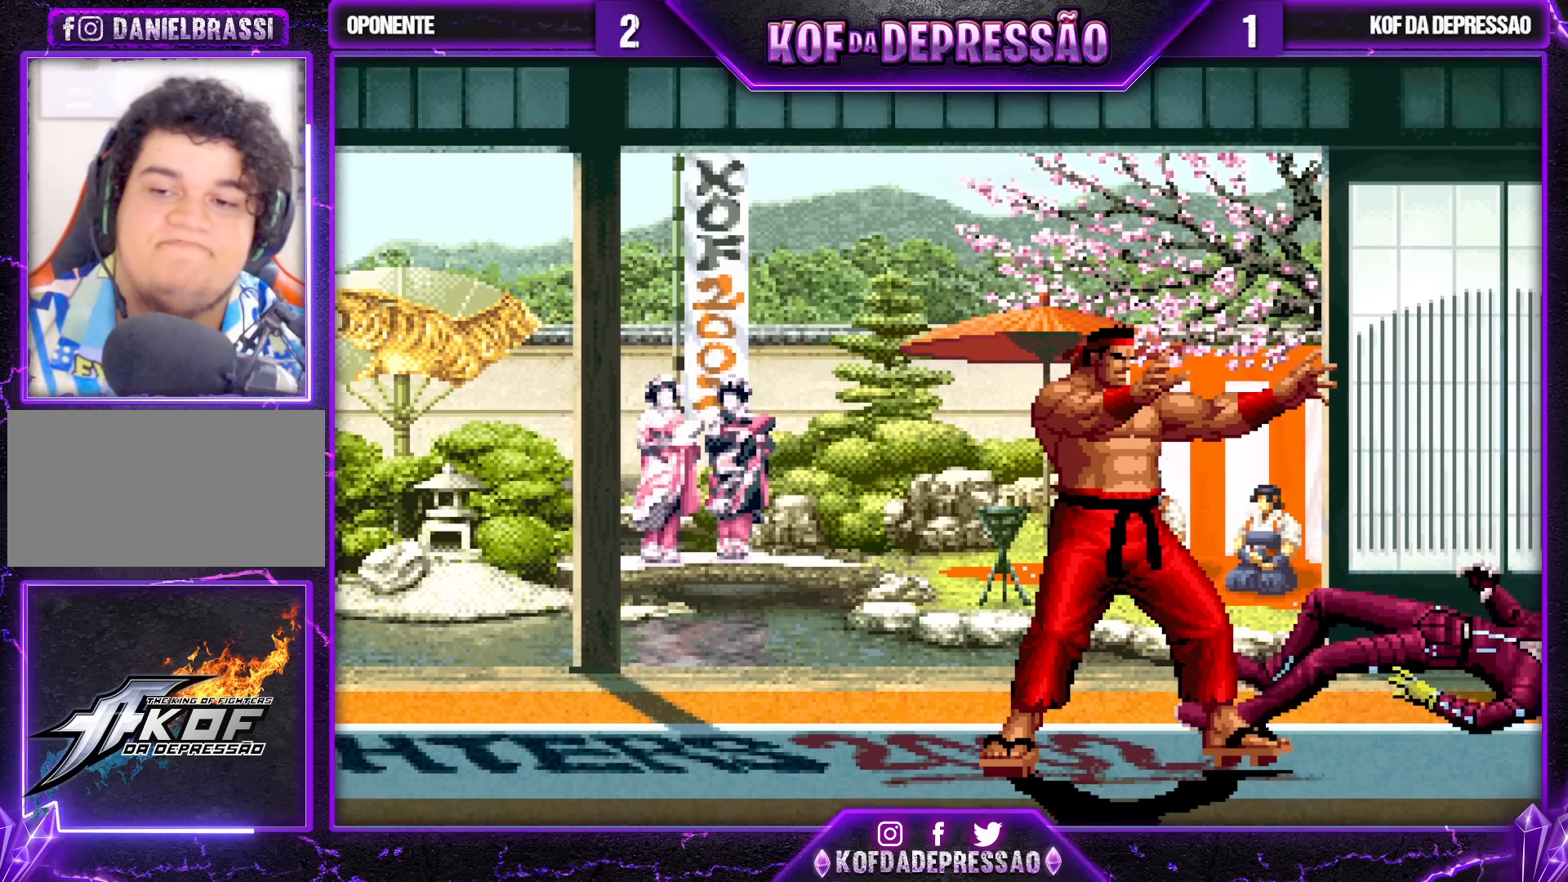
Gameplay with a controller (arcade stick); each line is a JSON object with the inputs held at the frame after it. "events" lists button and stick changes between this image and that frame as [ms after this image, input, new state], when the widget could be followed in between. Not read: L3 R3.
{"buttons": ["SQUARE", "TRIANGLE"], "left_stick": "center", "events": []}
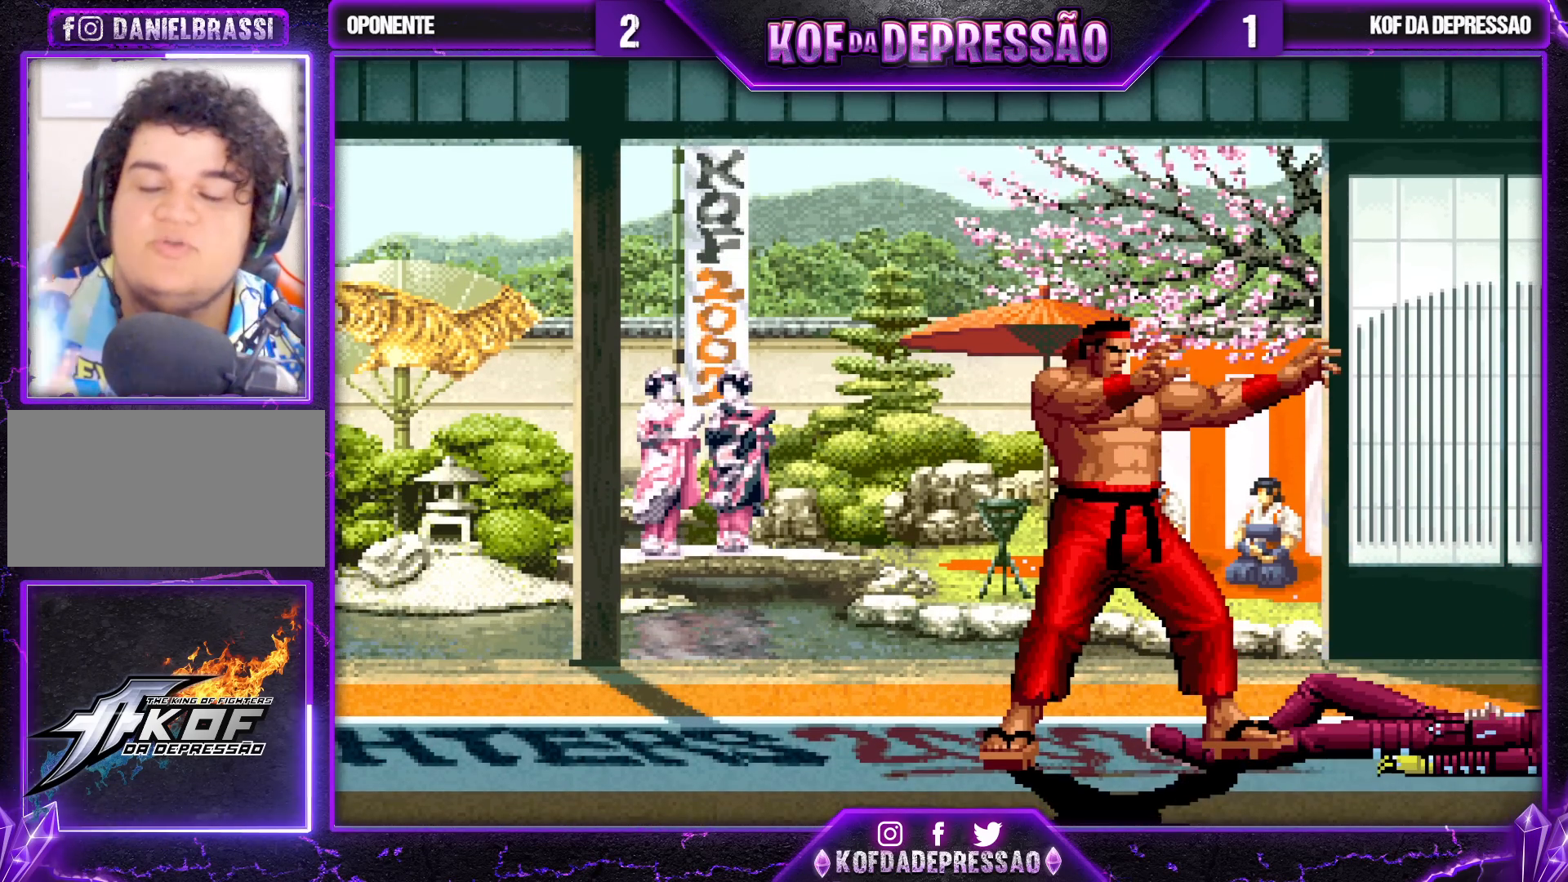
{"buttons": ["SQUARE", "TRIANGLE"], "left_stick": "center", "events": []}
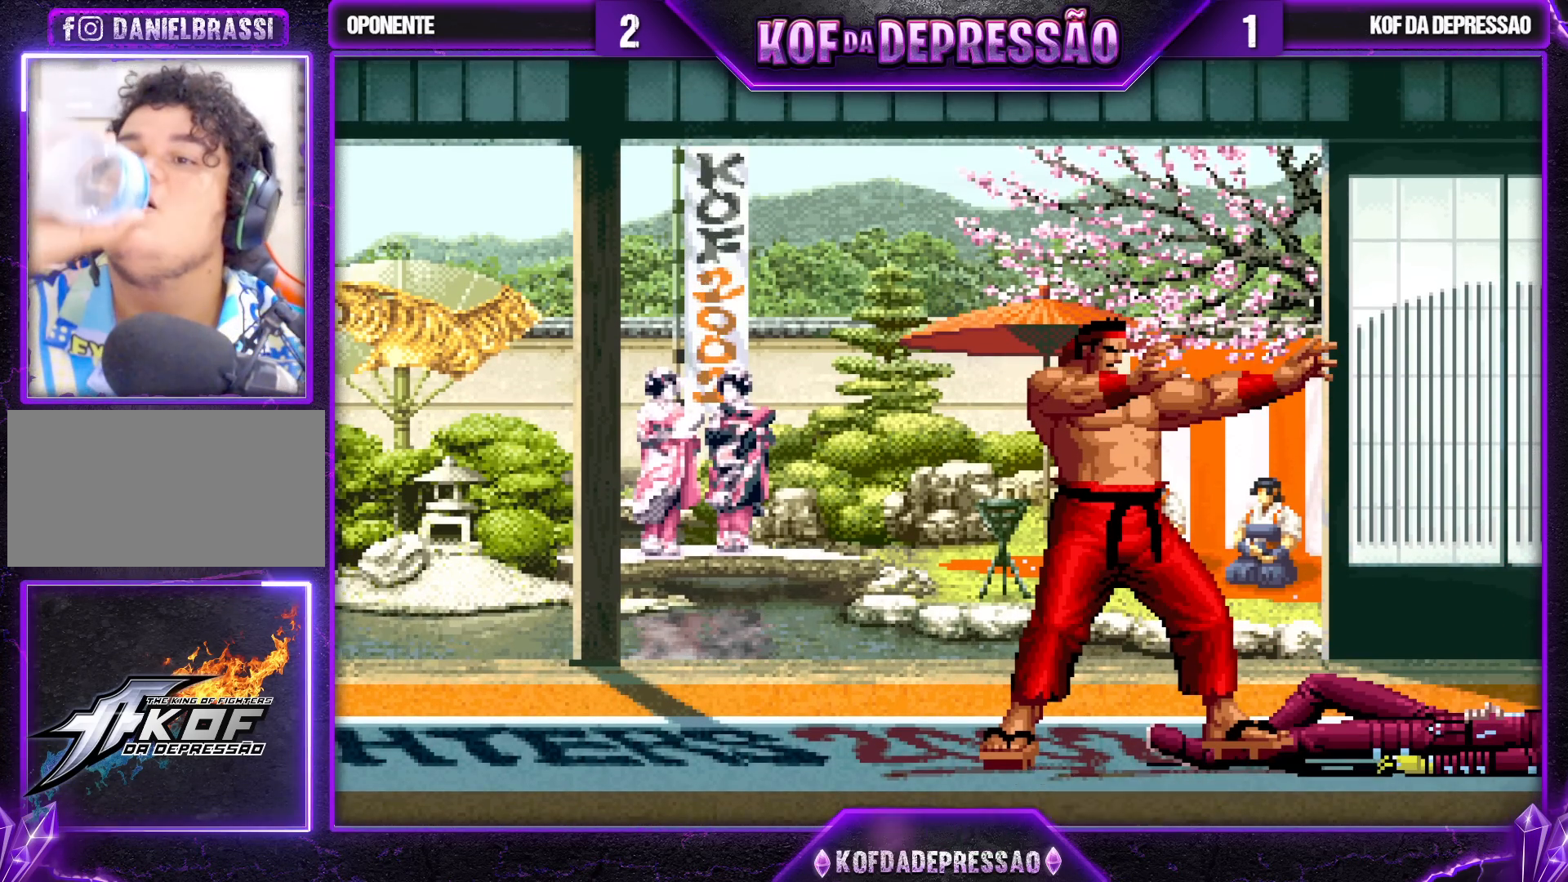
{"buttons": ["SQUARE", "TRIANGLE"], "left_stick": "center", "events": []}
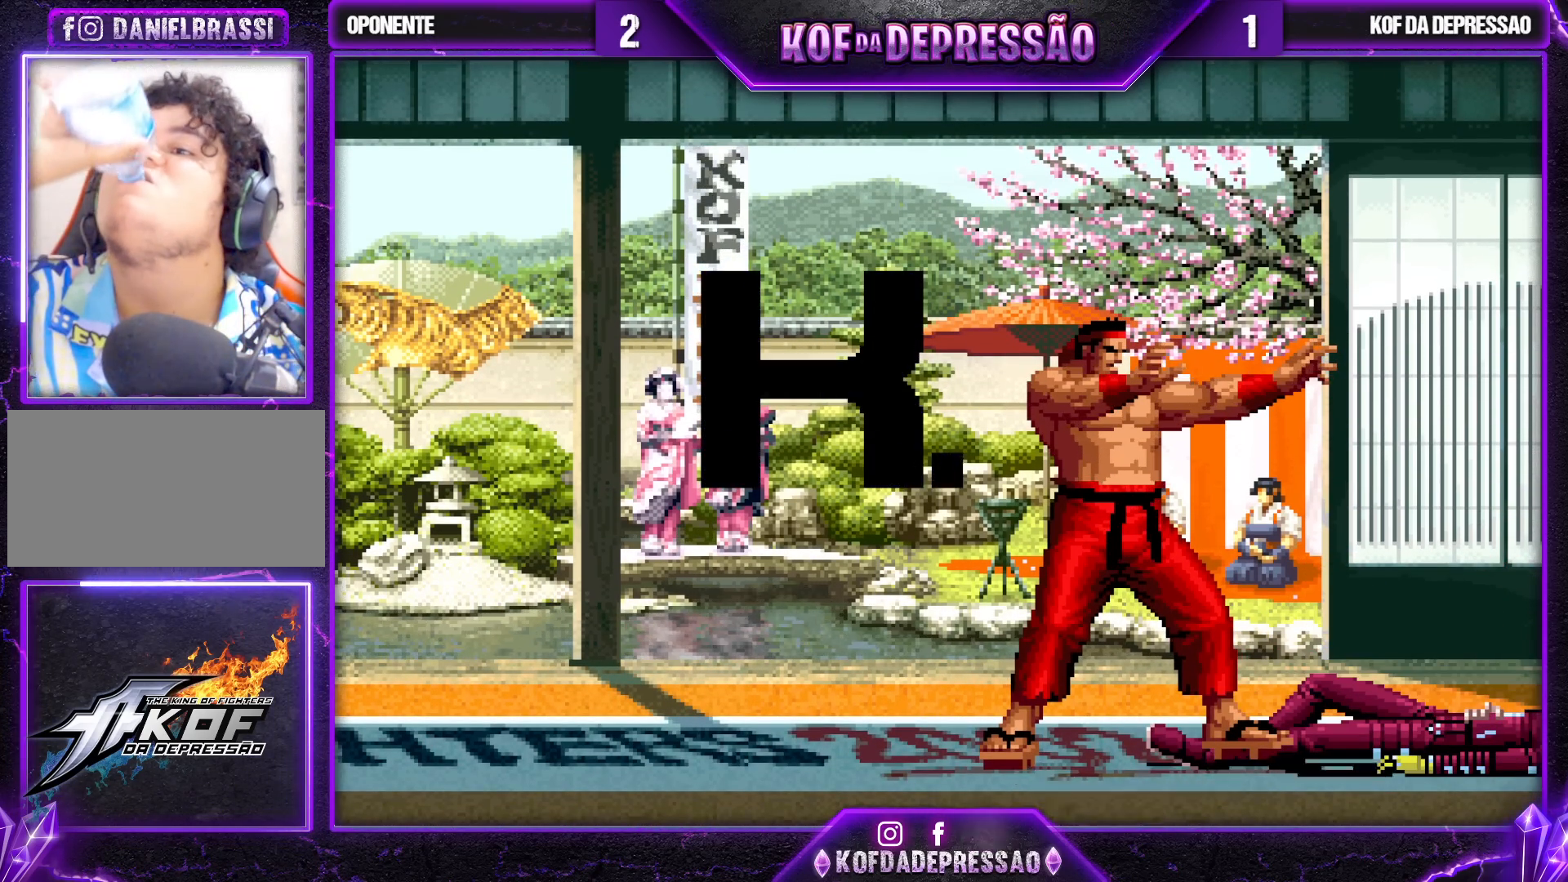
{"buttons": ["SQUARE", "TRIANGLE"], "left_stick": "center", "events": []}
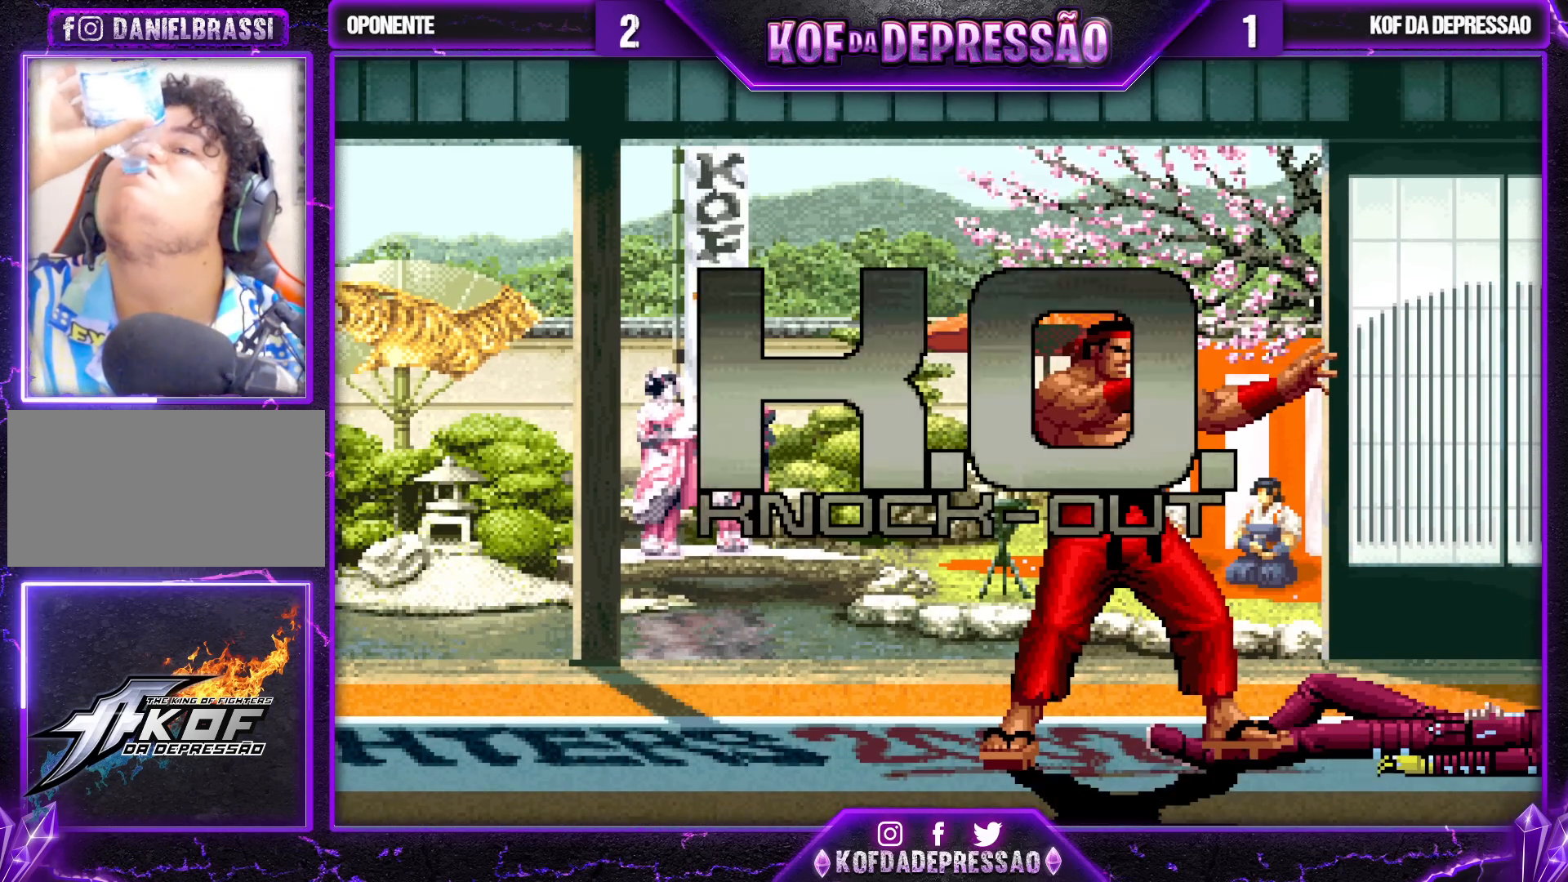
{"buttons": [], "left_stick": "center", "events": [[50, "SQUARE", "up"], [50, "TRIANGLE", "up"]]}
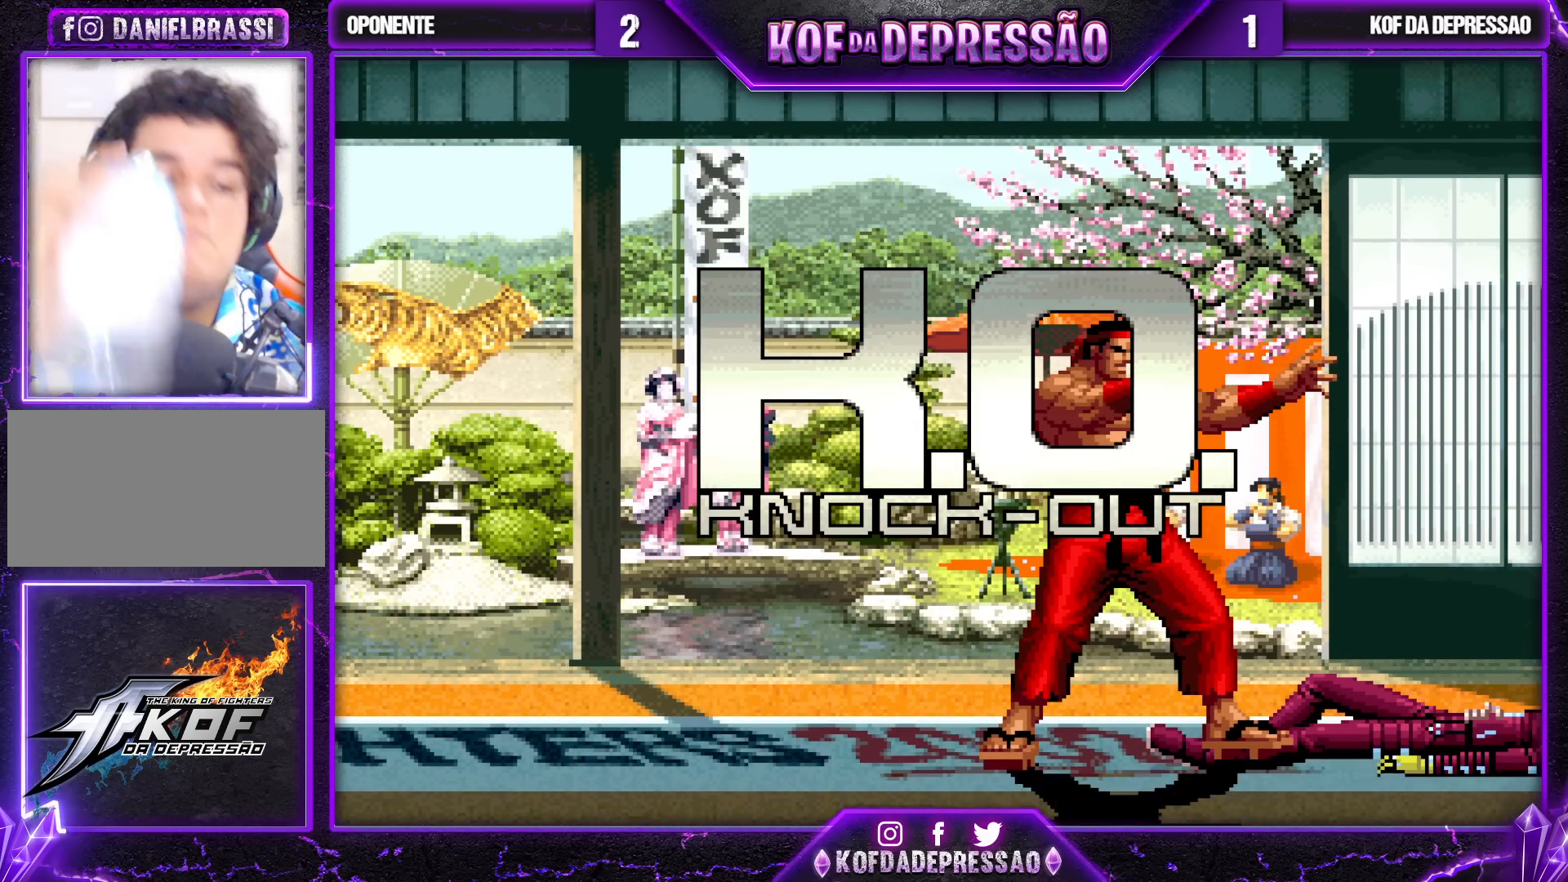
{"buttons": [], "left_stick": "center", "events": []}
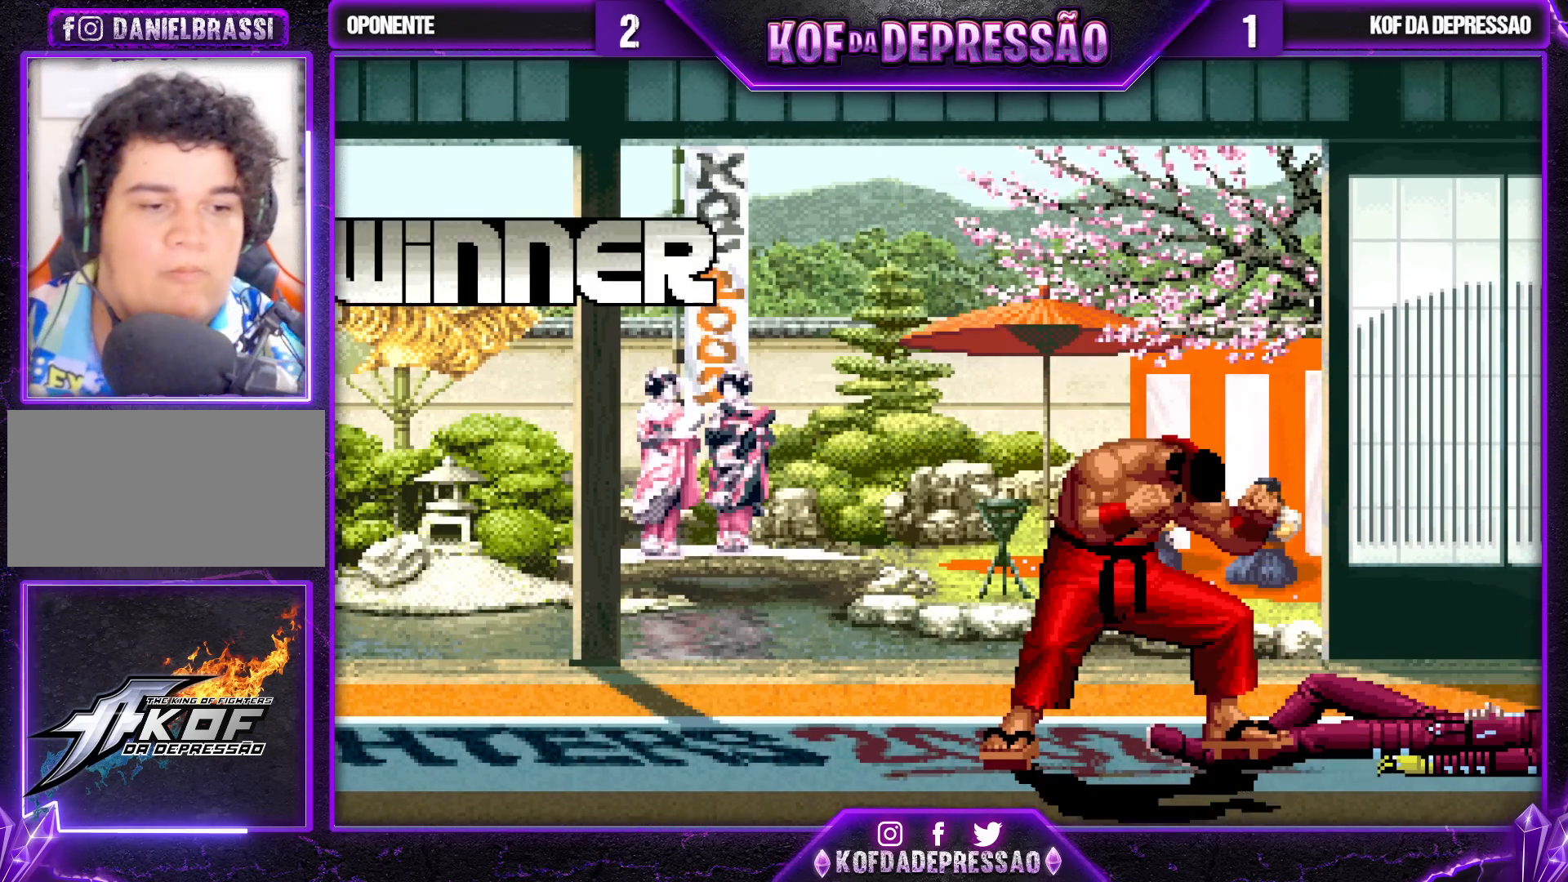
{"buttons": [], "left_stick": "center", "events": []}
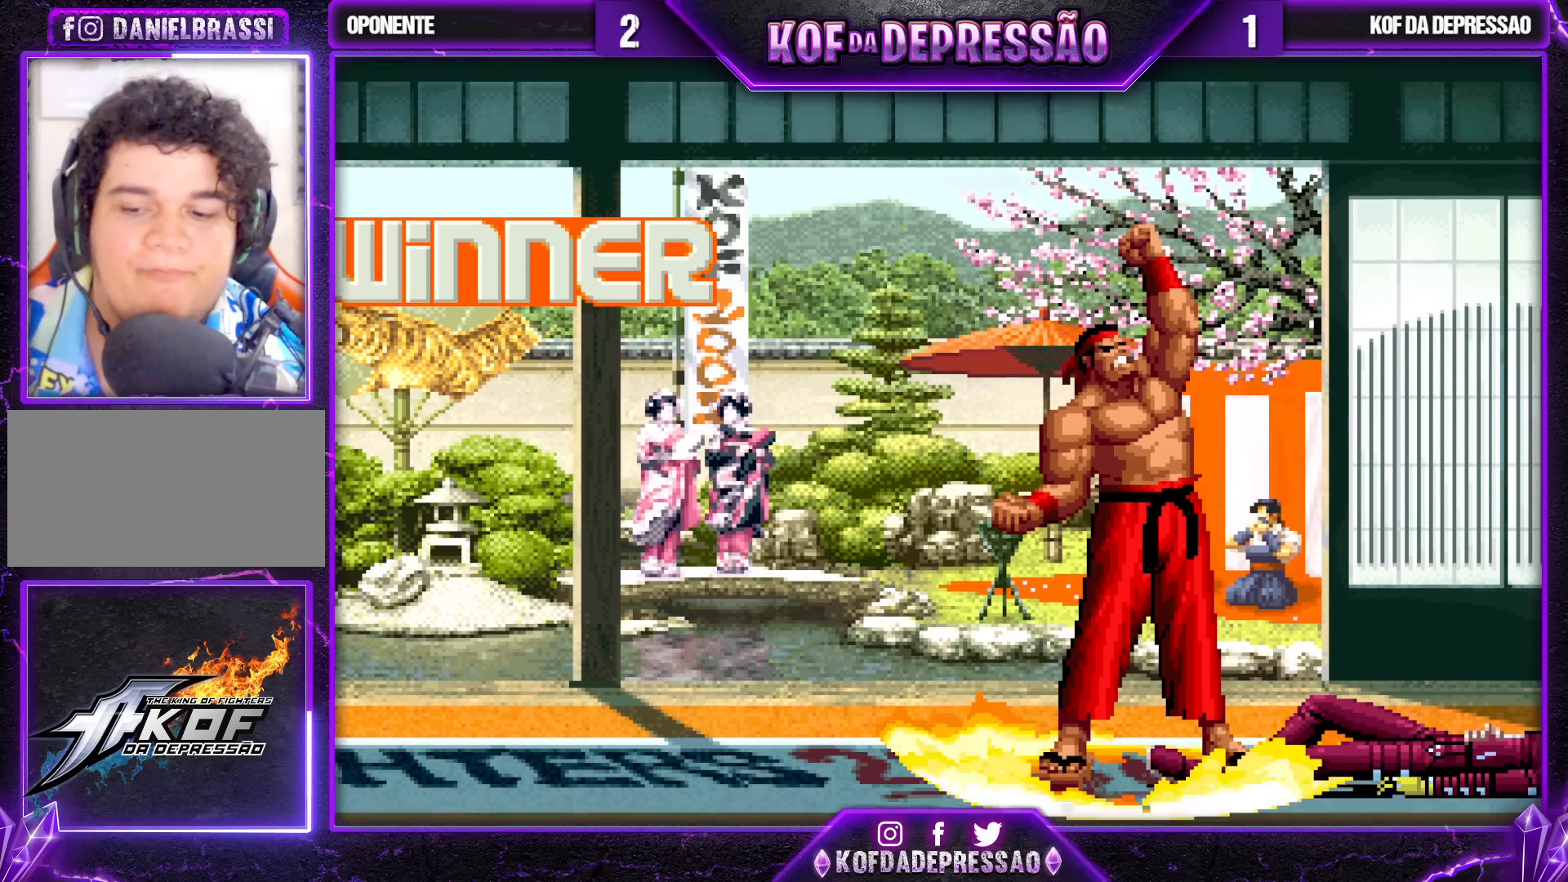
{"buttons": [], "left_stick": "center", "events": []}
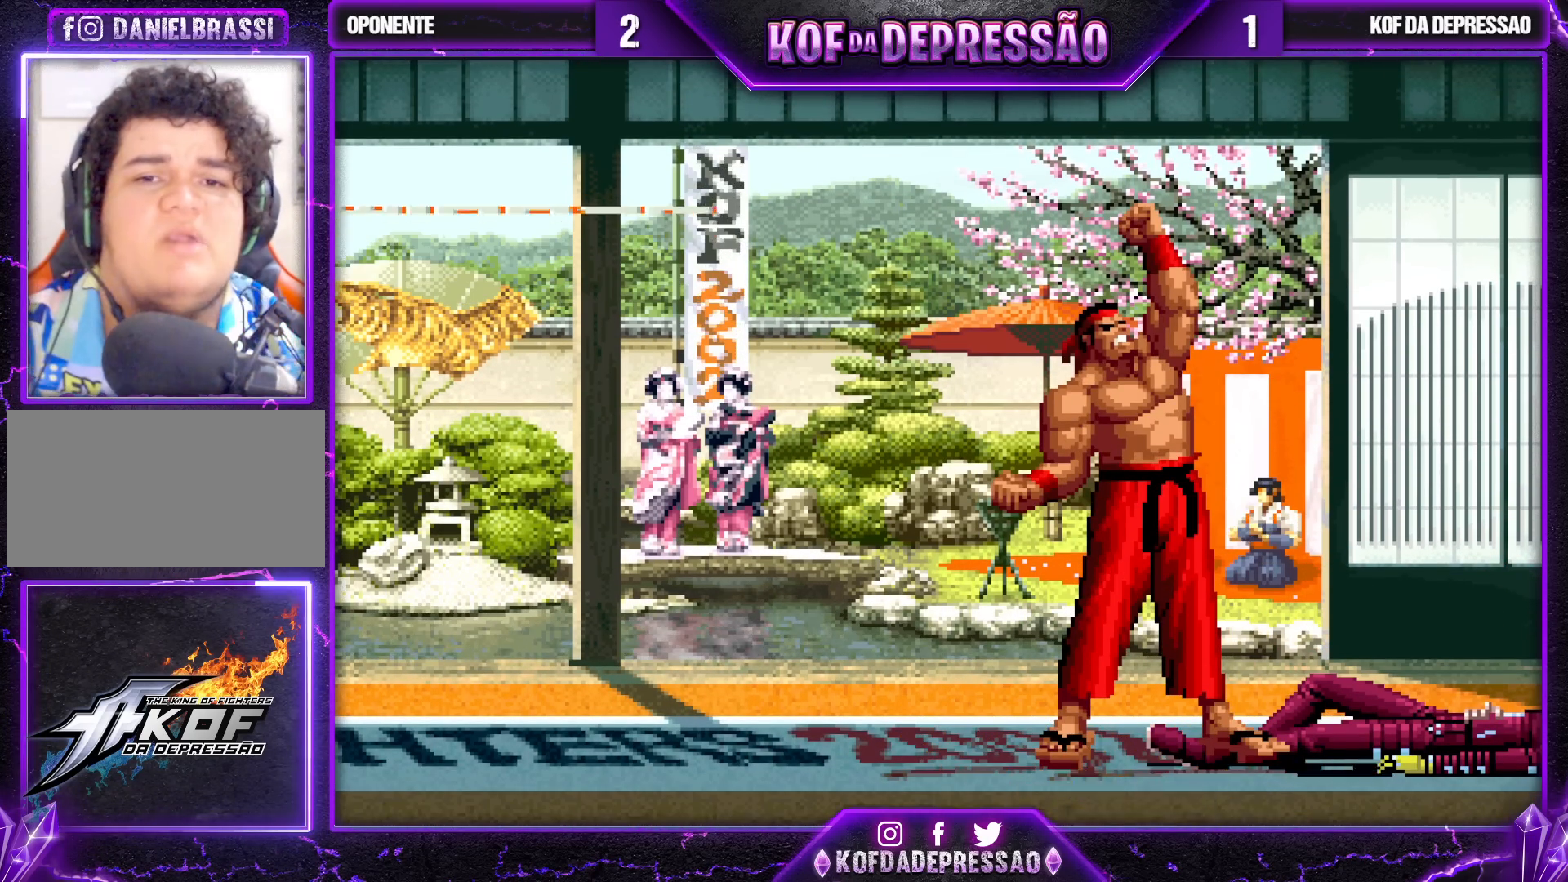
{"buttons": [], "left_stick": "center", "events": []}
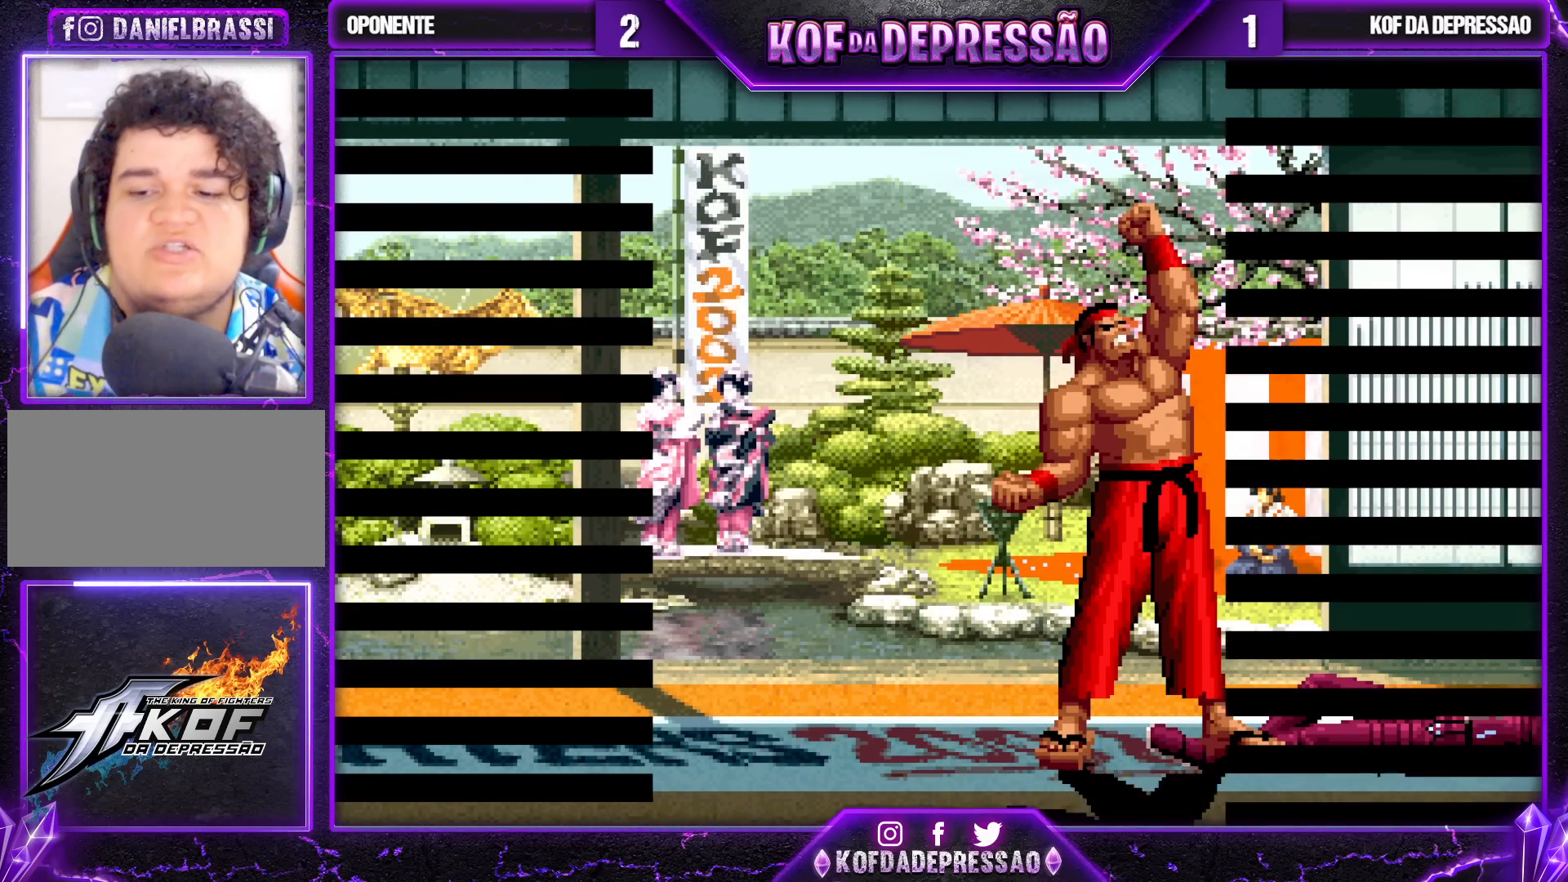
{"buttons": [], "left_stick": "center", "events": []}
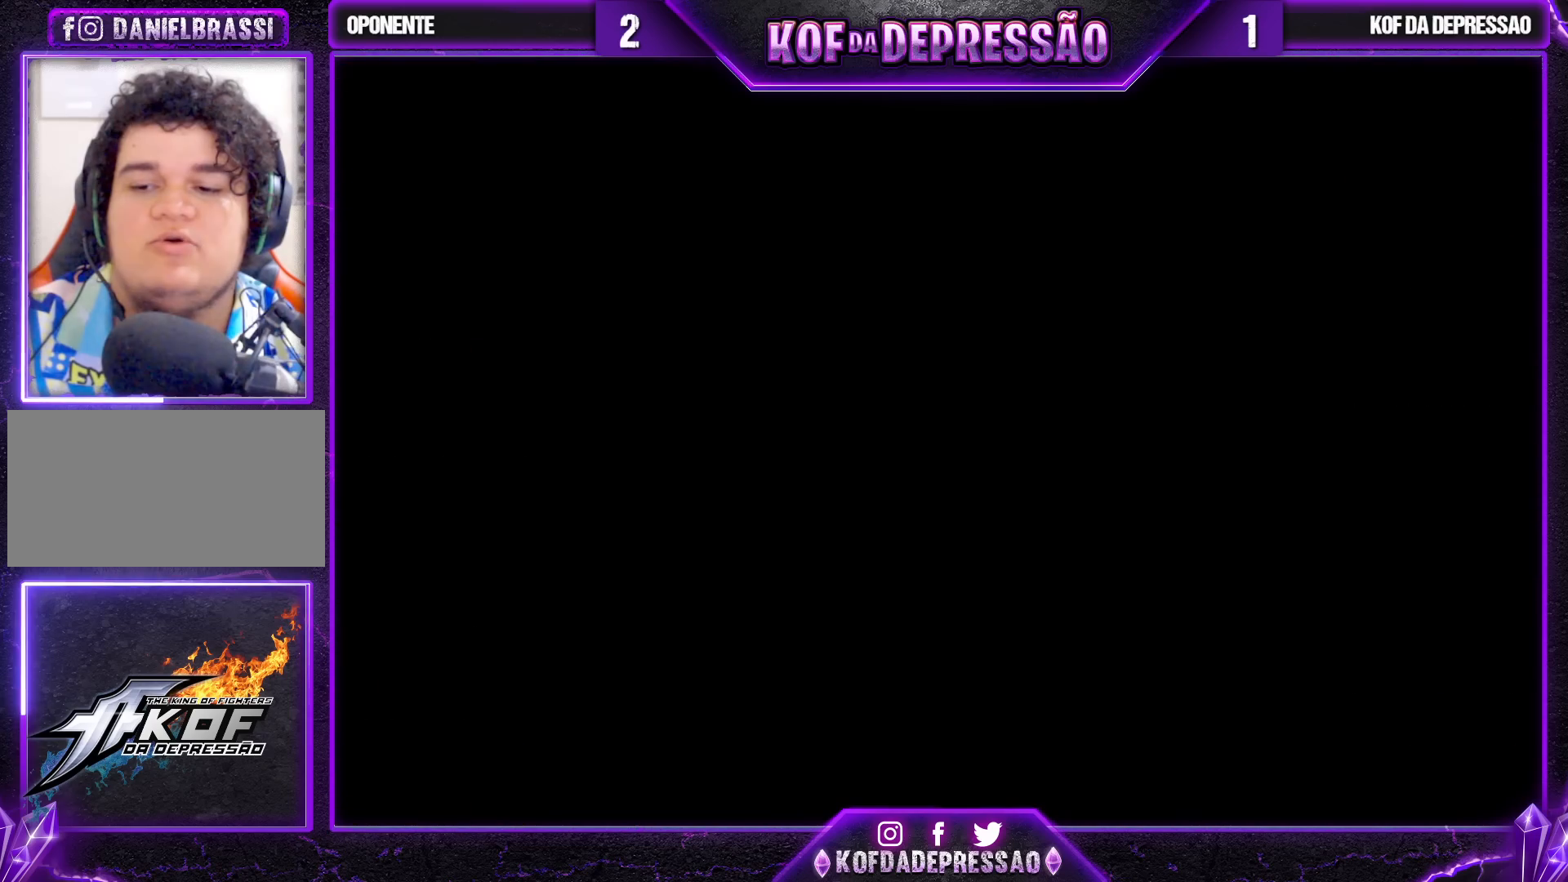
{"buttons": [], "left_stick": "center", "events": []}
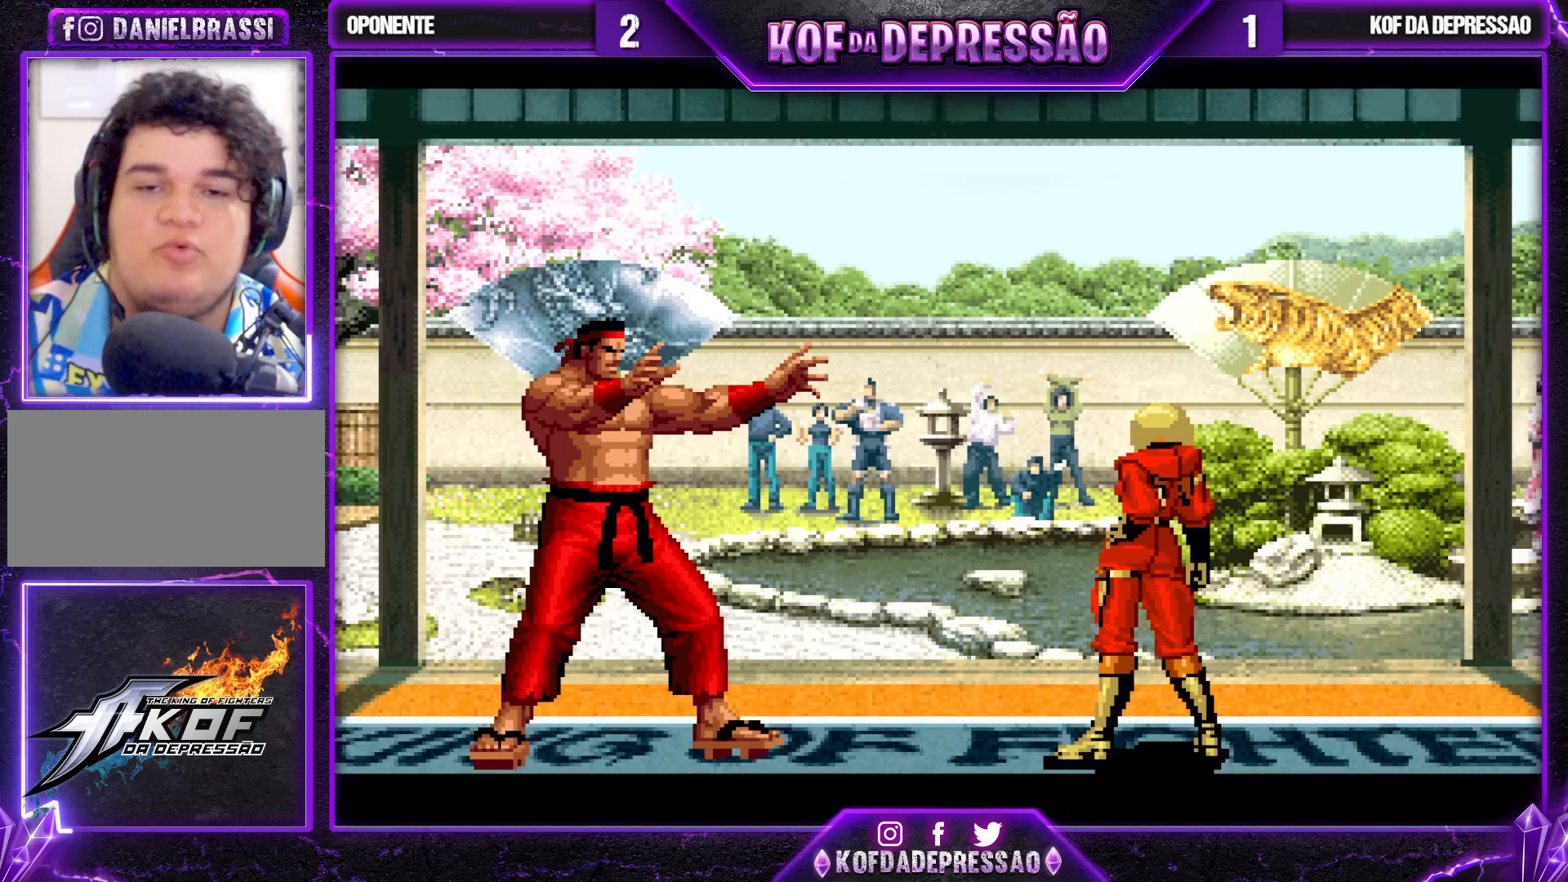
{"buttons": [], "left_stick": "center", "events": []}
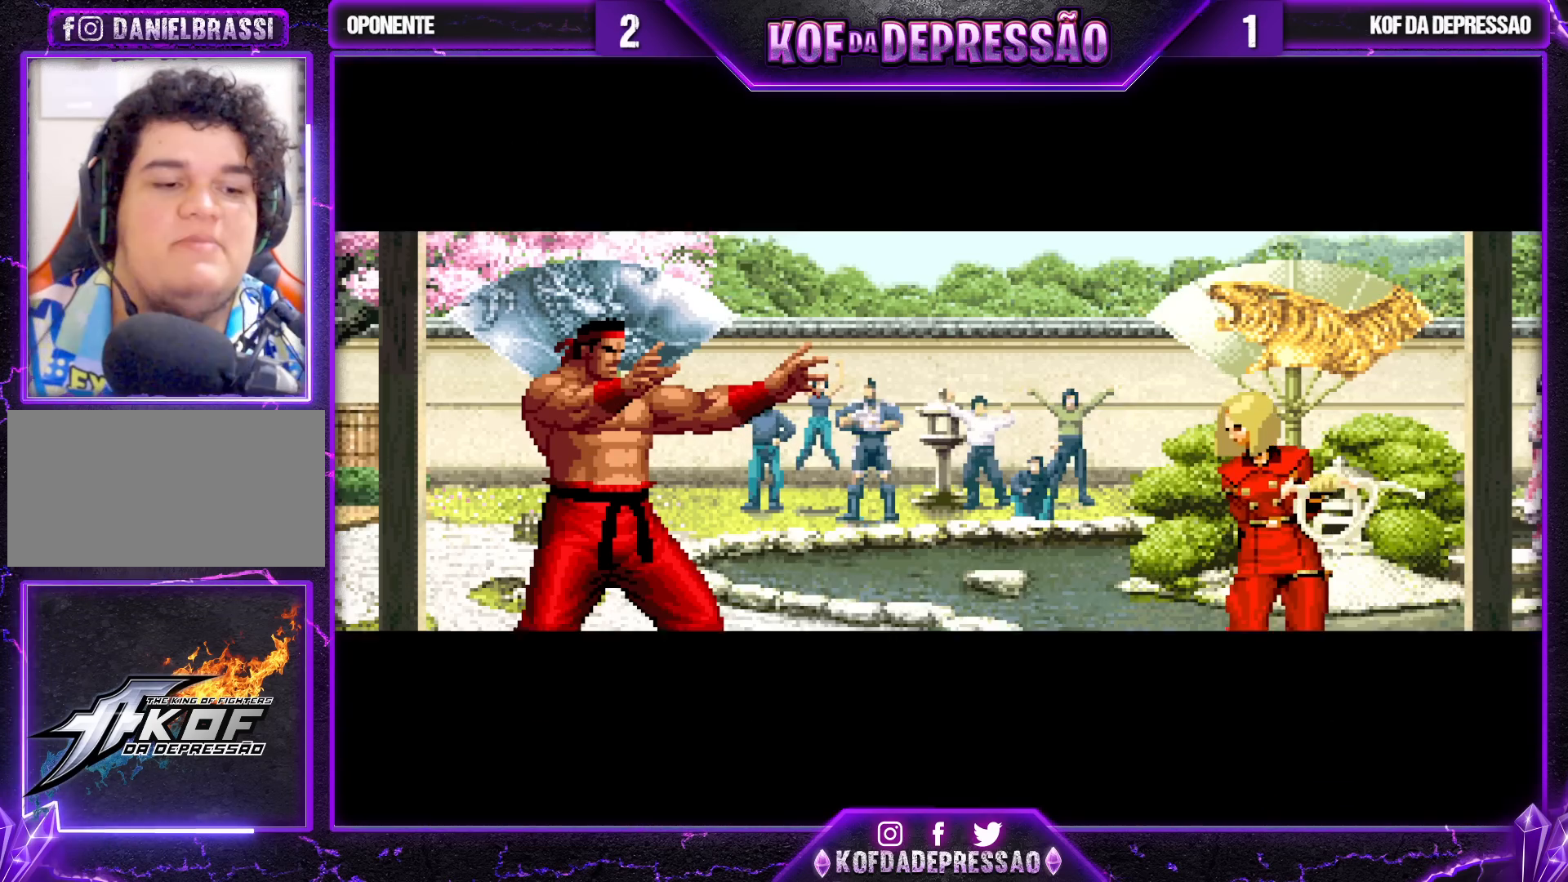
{"buttons": [], "left_stick": "center", "events": []}
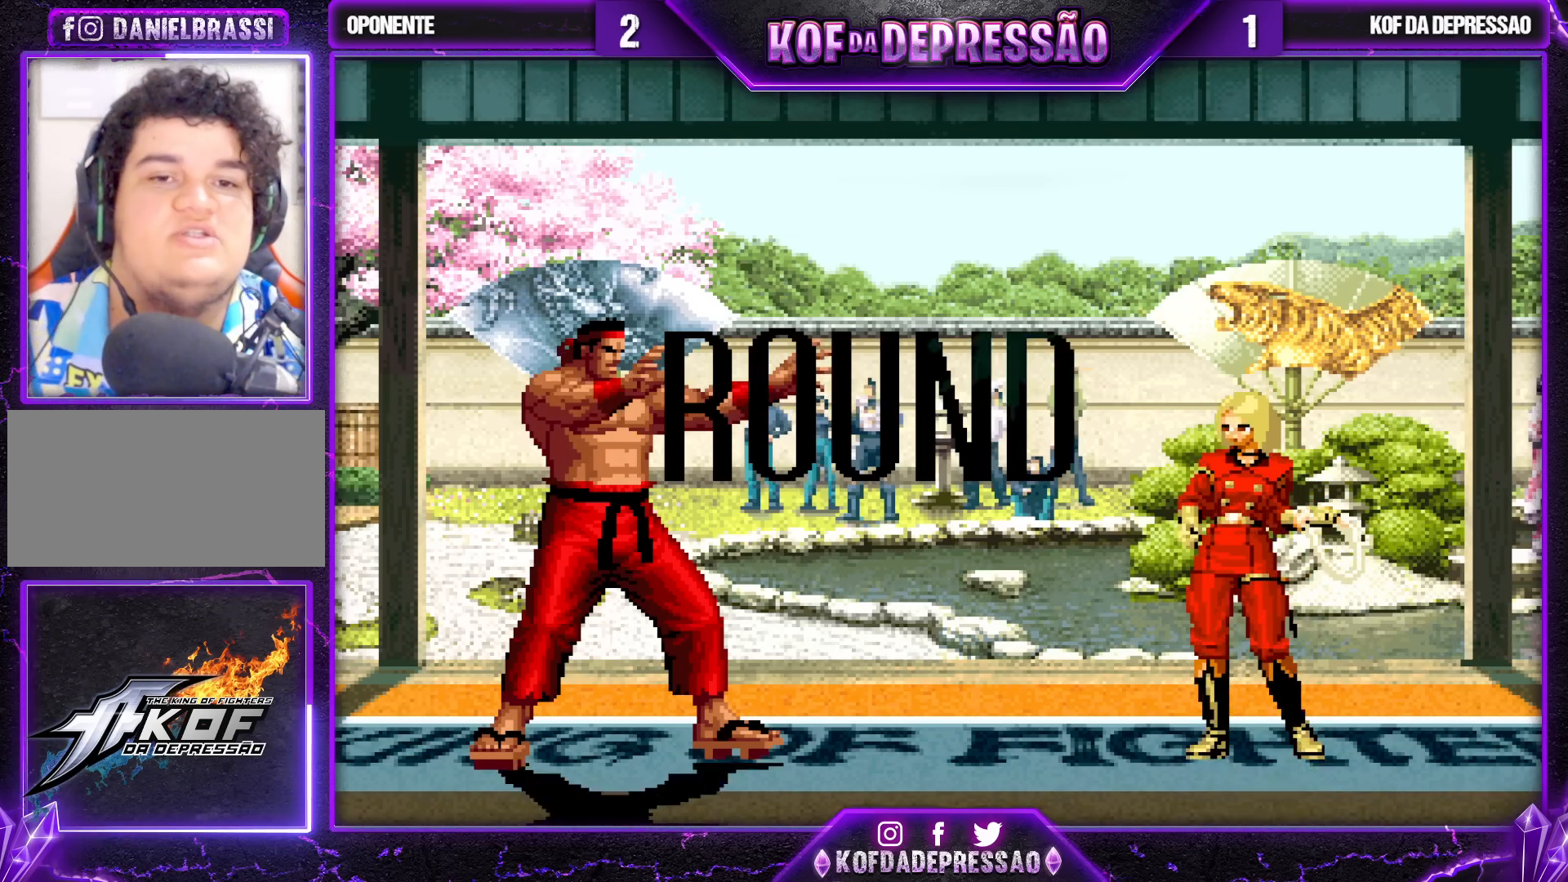
{"buttons": [], "left_stick": "center", "events": []}
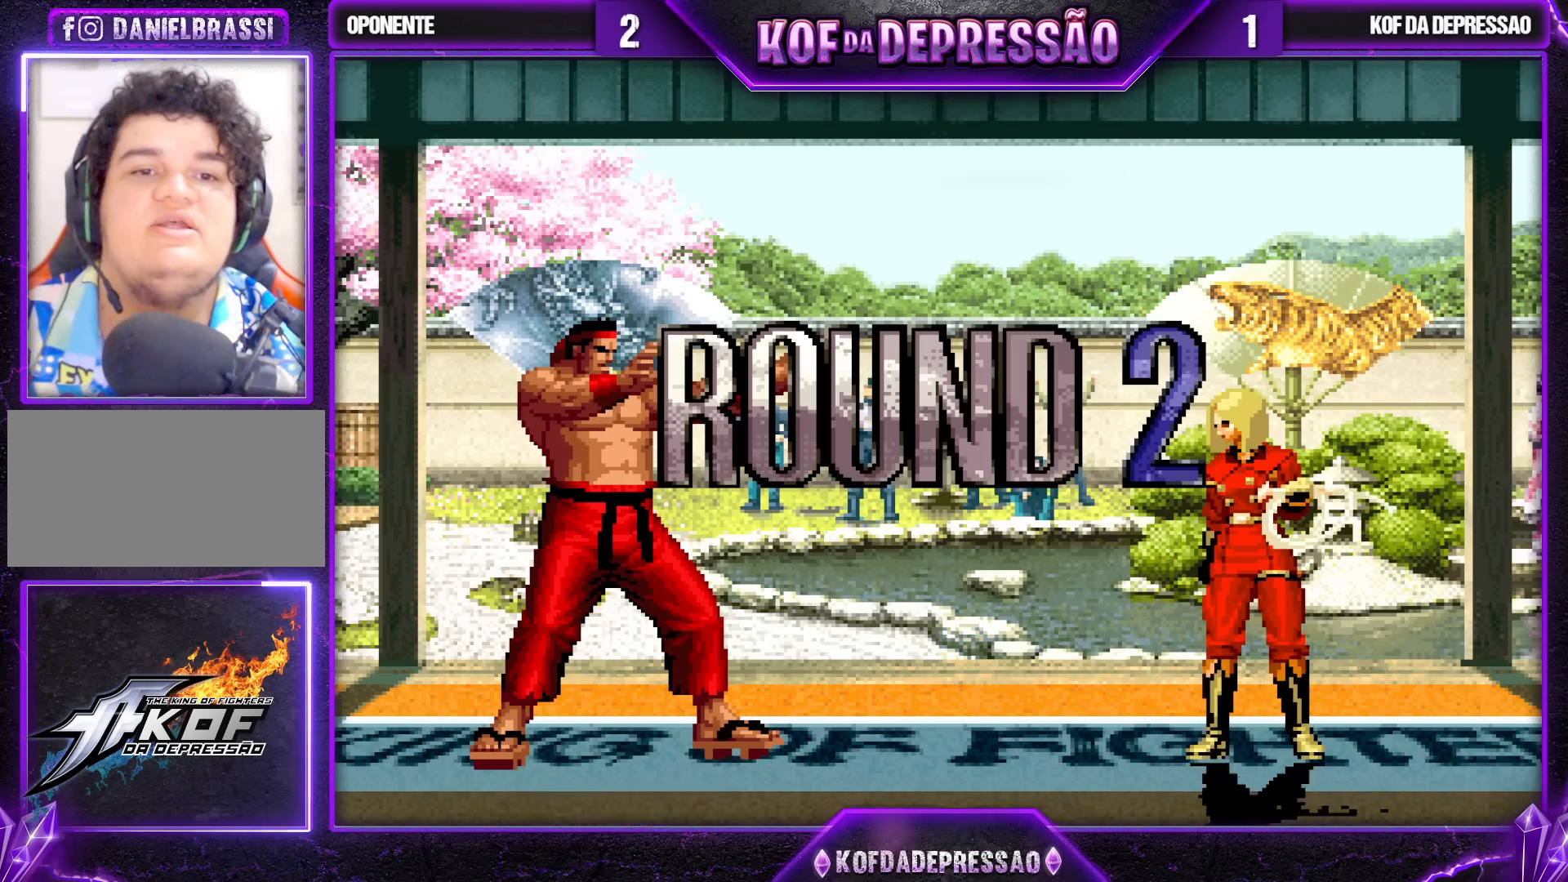
{"buttons": [], "left_stick": "center", "events": []}
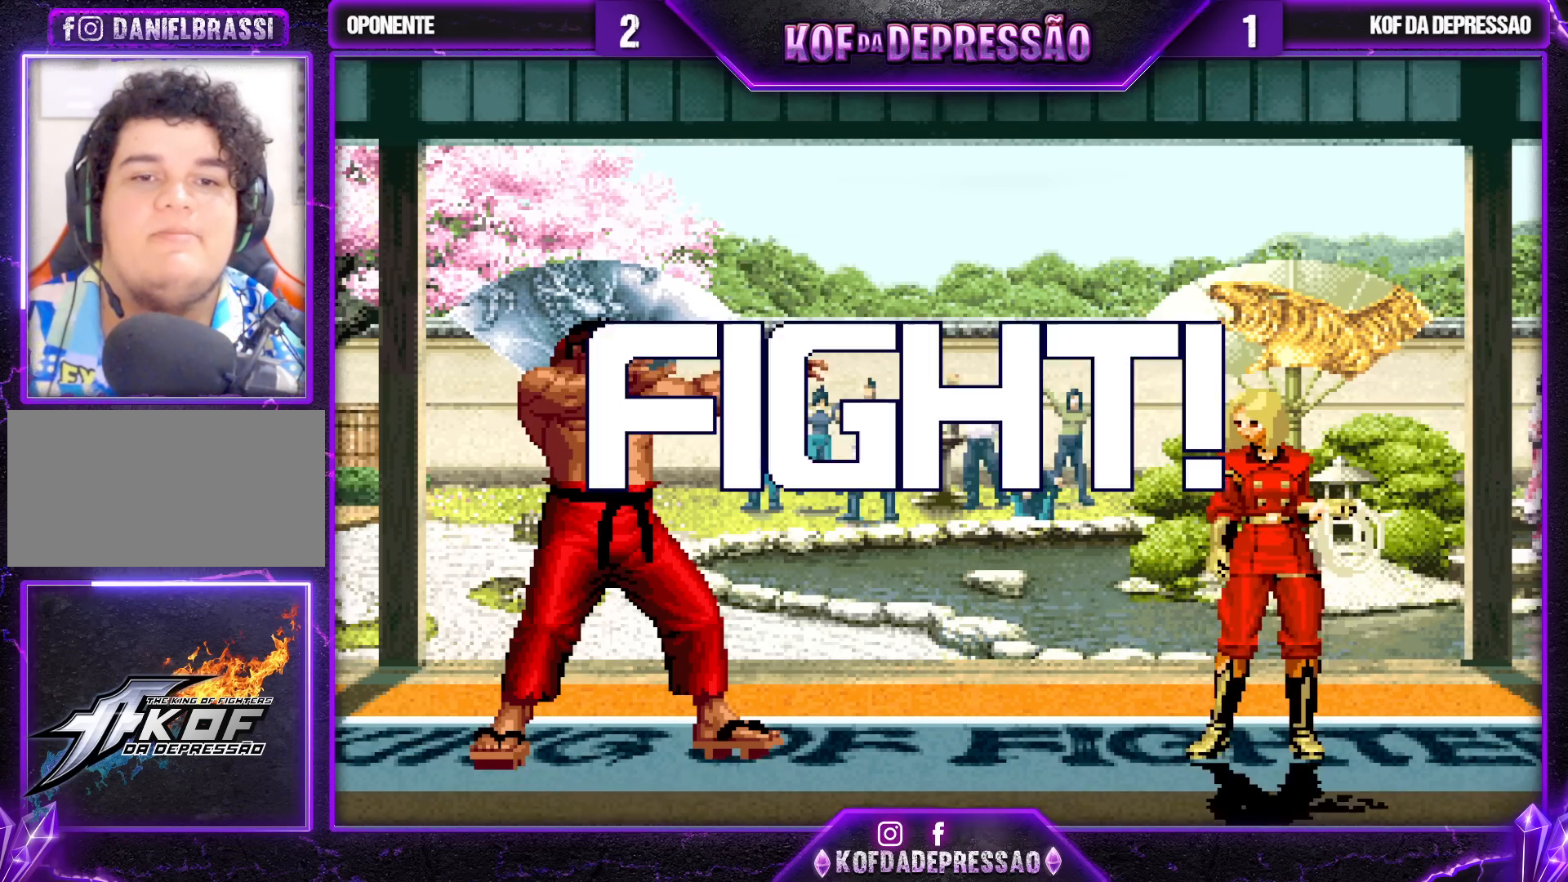
{"buttons": [], "left_stick": "center", "events": [[383, "left_stick", "left"], [467, "left_stick", "center"]]}
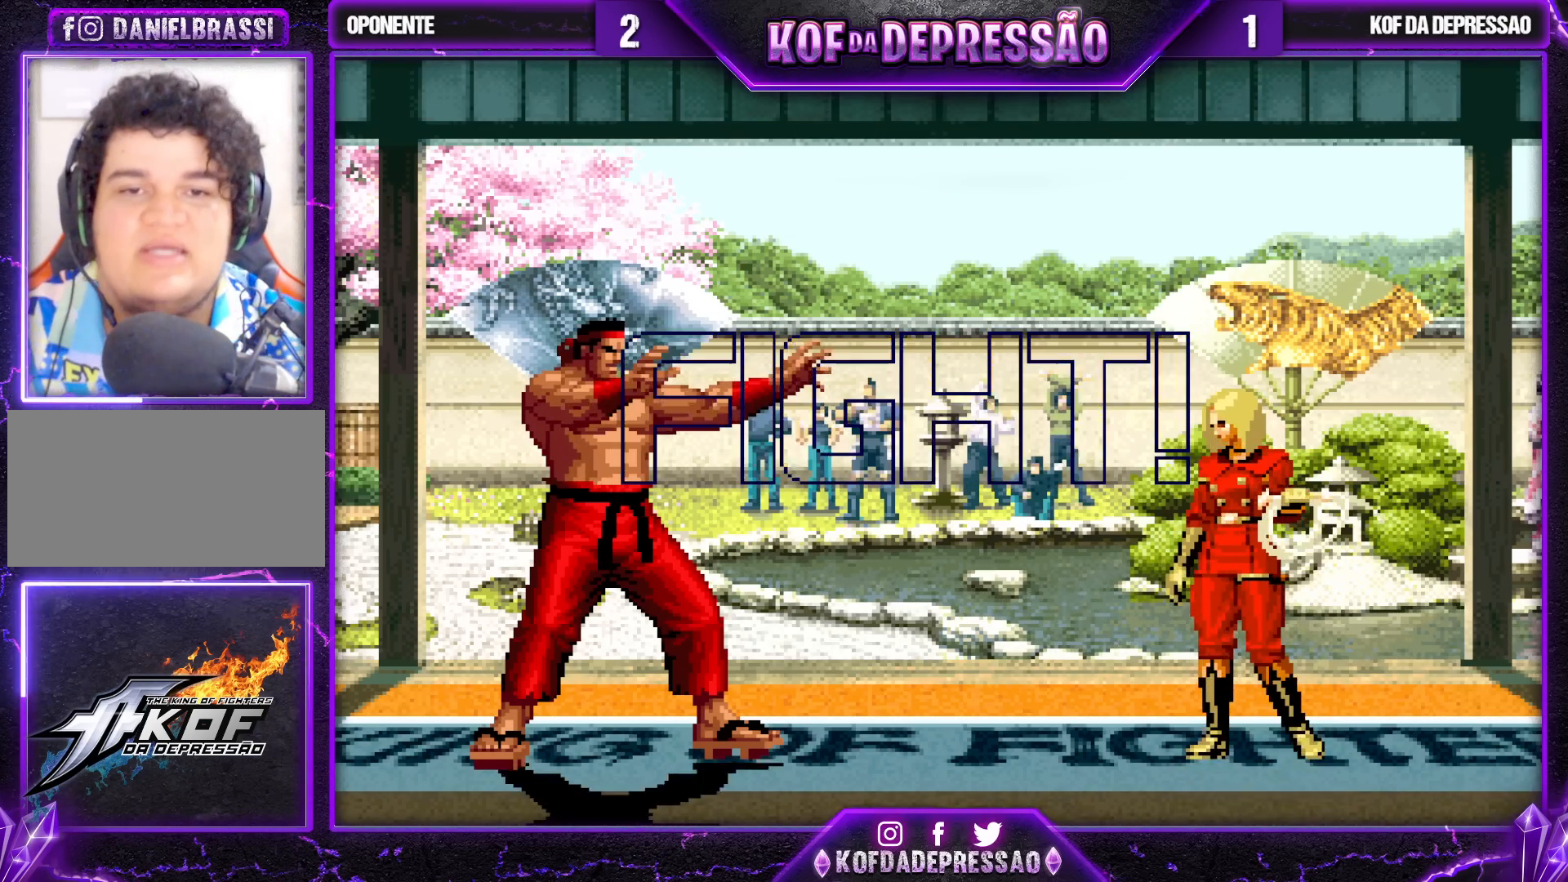
{"buttons": [], "left_stick": "center", "events": [[100, "TRIANGLE", "down"], [100, "left_stick", "down-right"], [217, "TRIANGLE", "up"], [283, "left_stick", "center"], [400, "left_stick", "down"], [500, "left_stick", "center"]]}
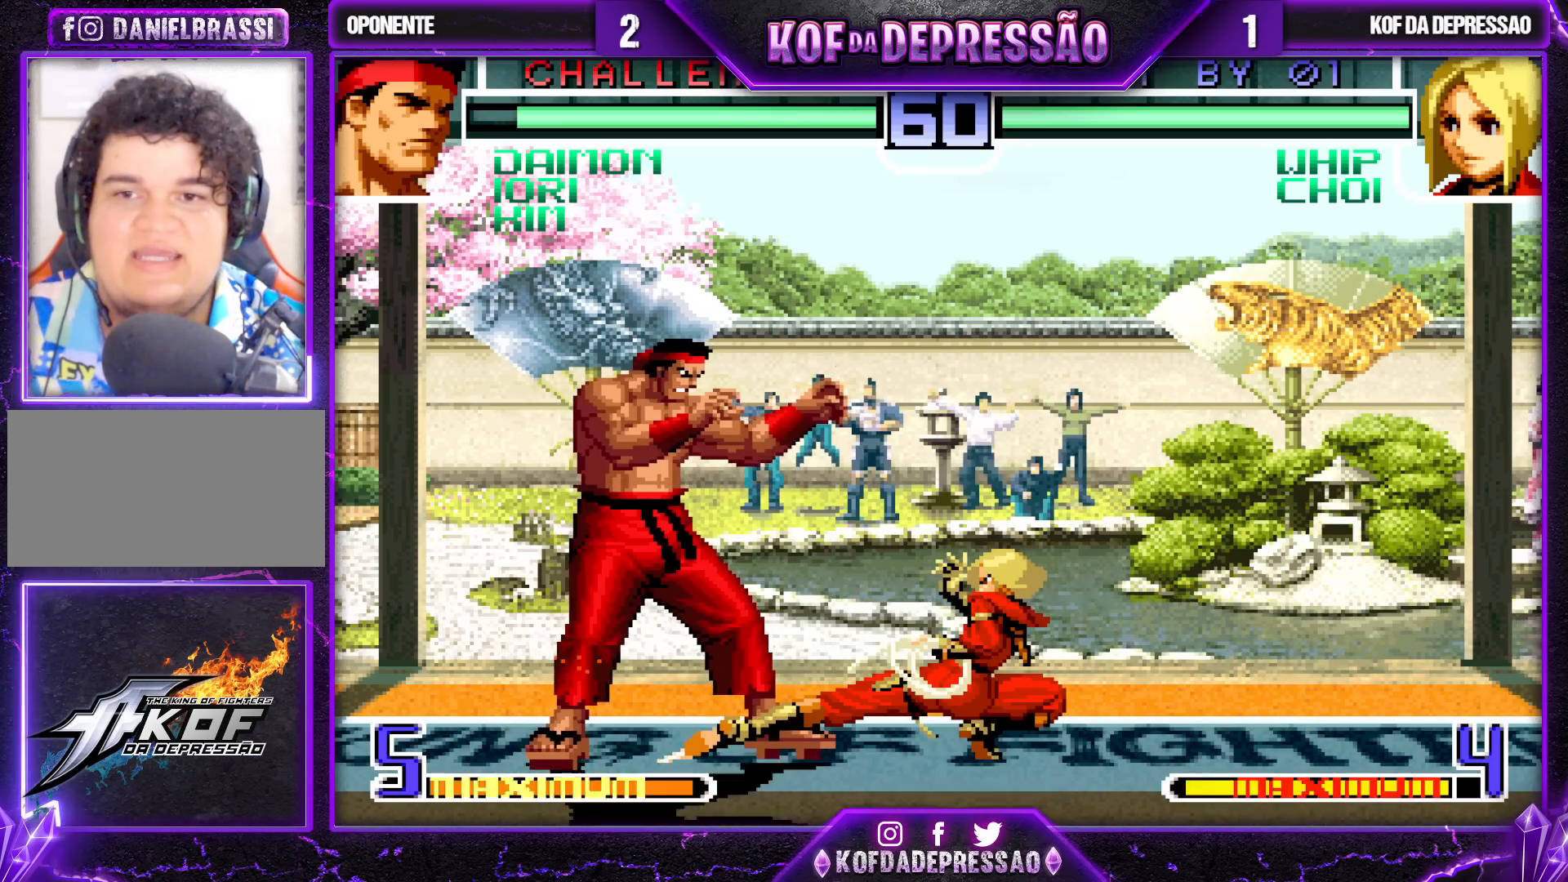
{"buttons": [], "left_stick": "center", "events": [[33, "left_stick", "down"], [50, "left_stick", "up-left"], [183, "left_stick", "center"], [283, "CROSS", "down"], [367, "CROSS", "up"]]}
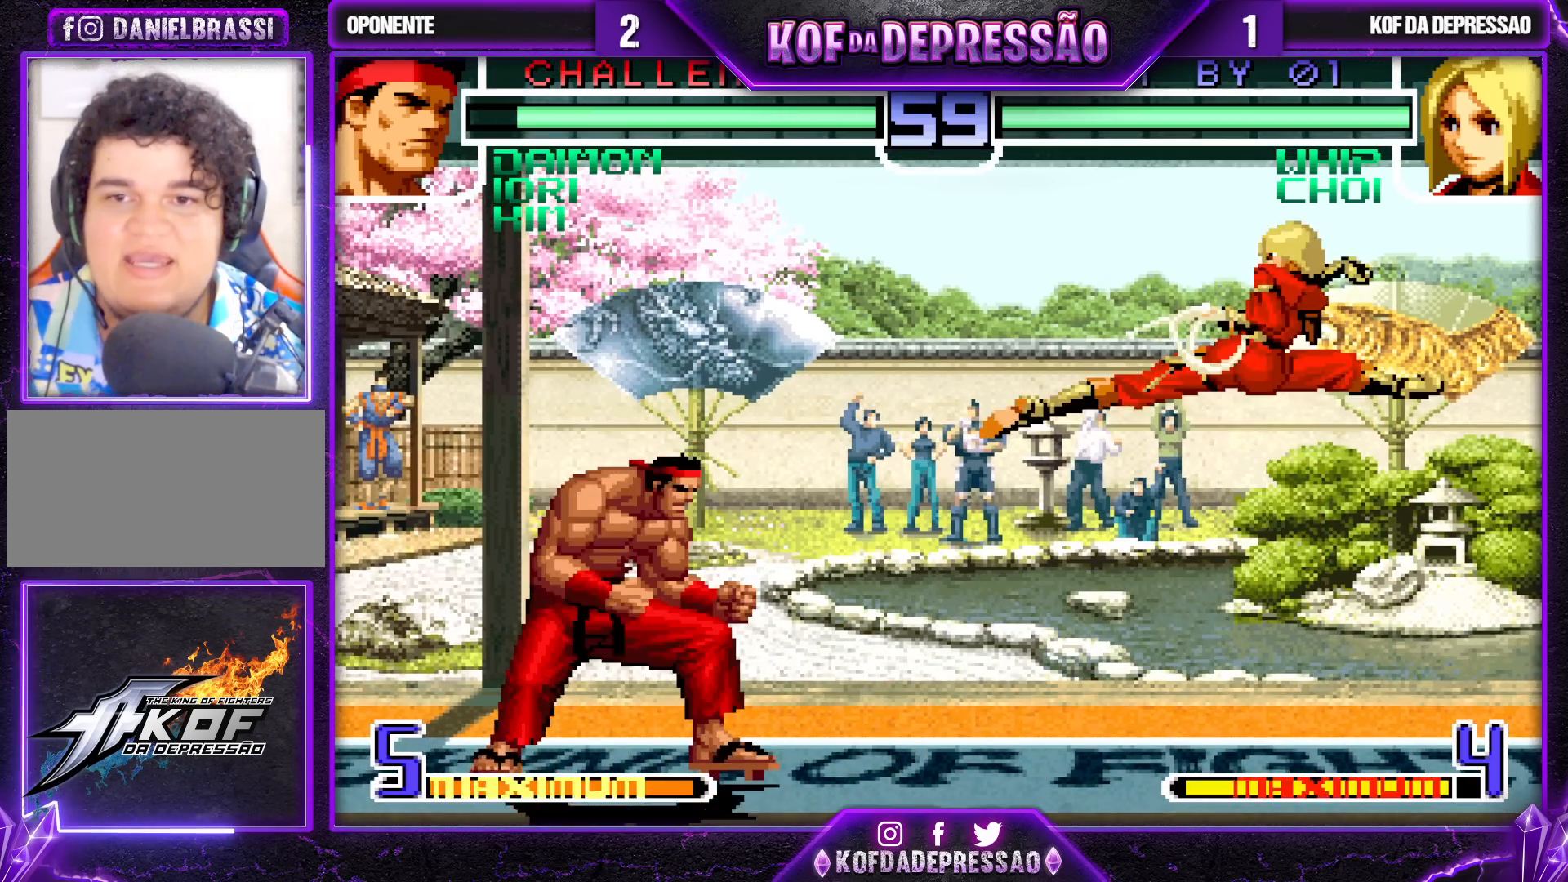
{"buttons": [], "left_stick": "center", "events": [[183, "left_stick", "down-right"], [350, "left_stick", "center"], [417, "left_stick", "left"], [483, "left_stick", "center"]]}
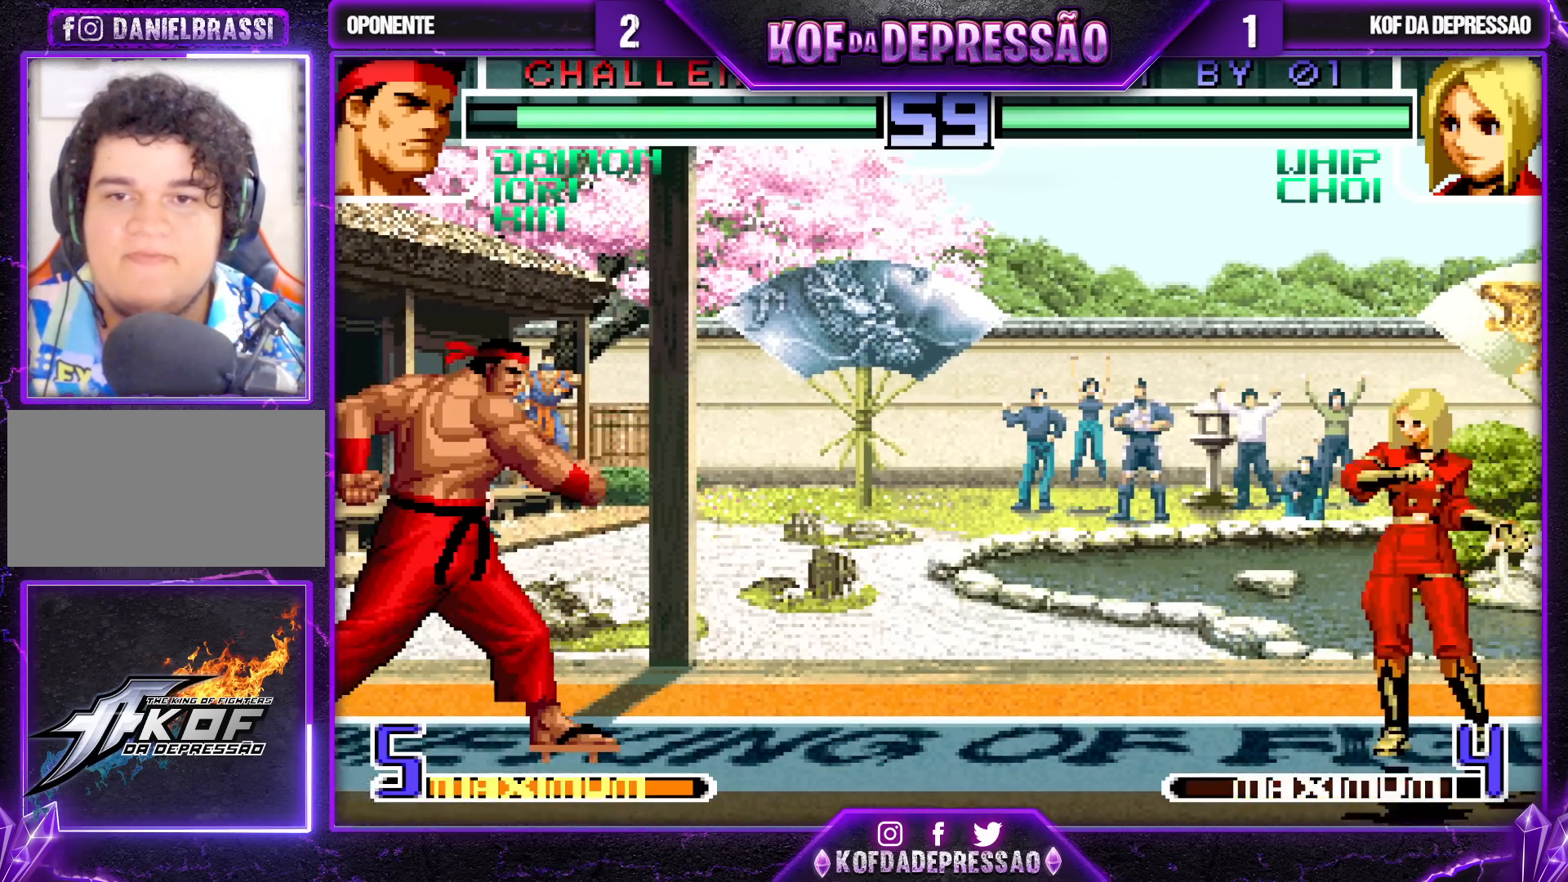
{"buttons": [], "left_stick": "center", "events": [[33, "left_stick", "down-right"], [167, "left_stick", "center"], [250, "left_stick", "down-right"], [400, "left_stick", "left"], [483, "left_stick", "center"]]}
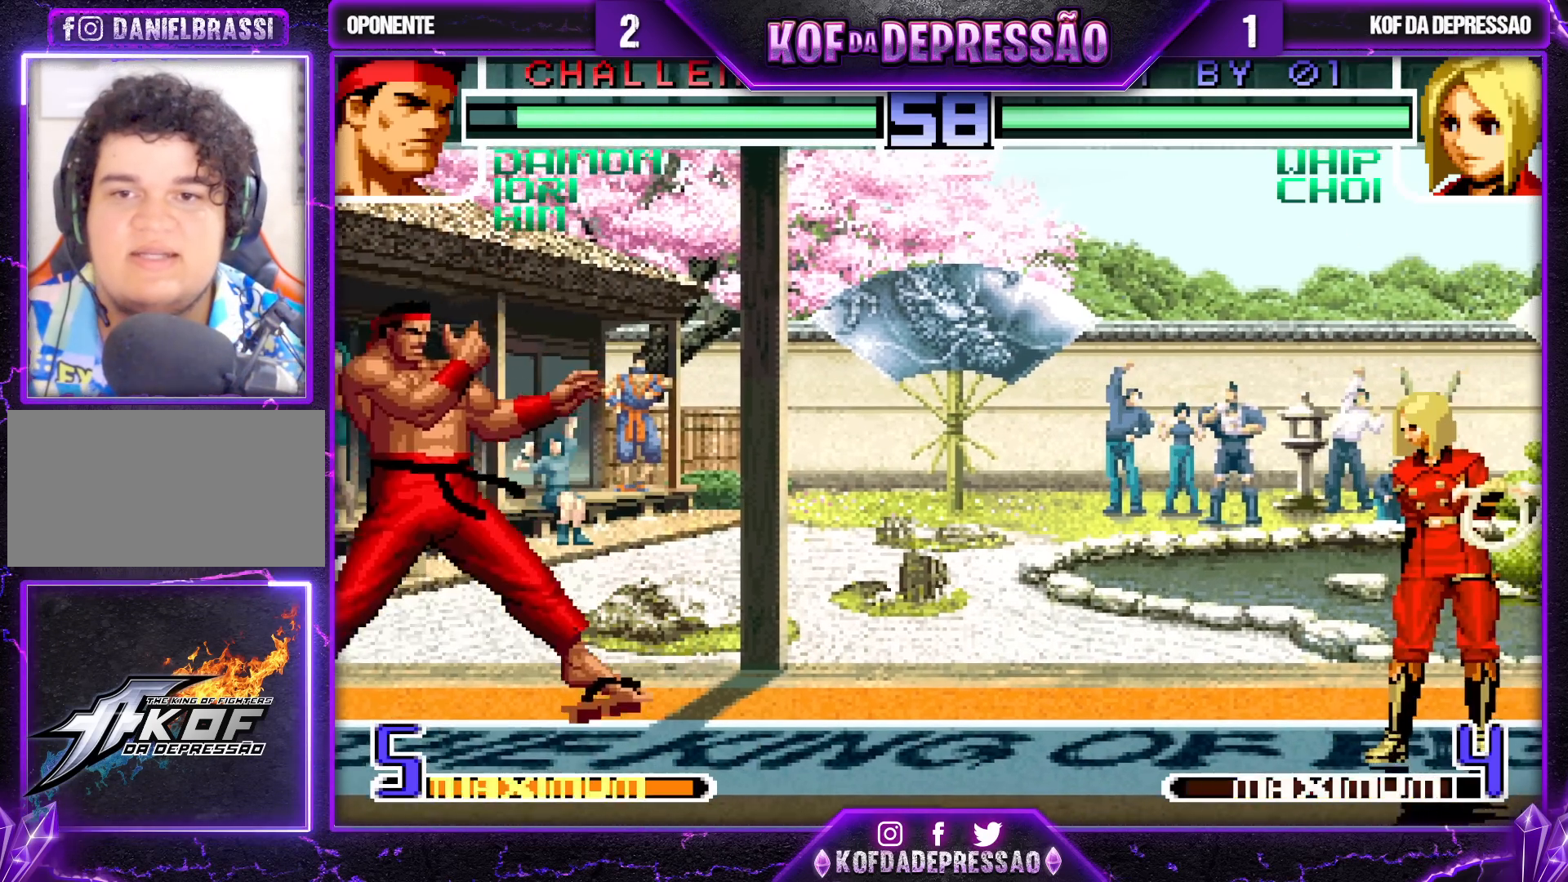
{"buttons": [], "left_stick": "right", "events": [[33, "left_stick", "left"], [150, "left_stick", "center"], [200, "left_stick", "down-right"], [433, "left_stick", "right"]]}
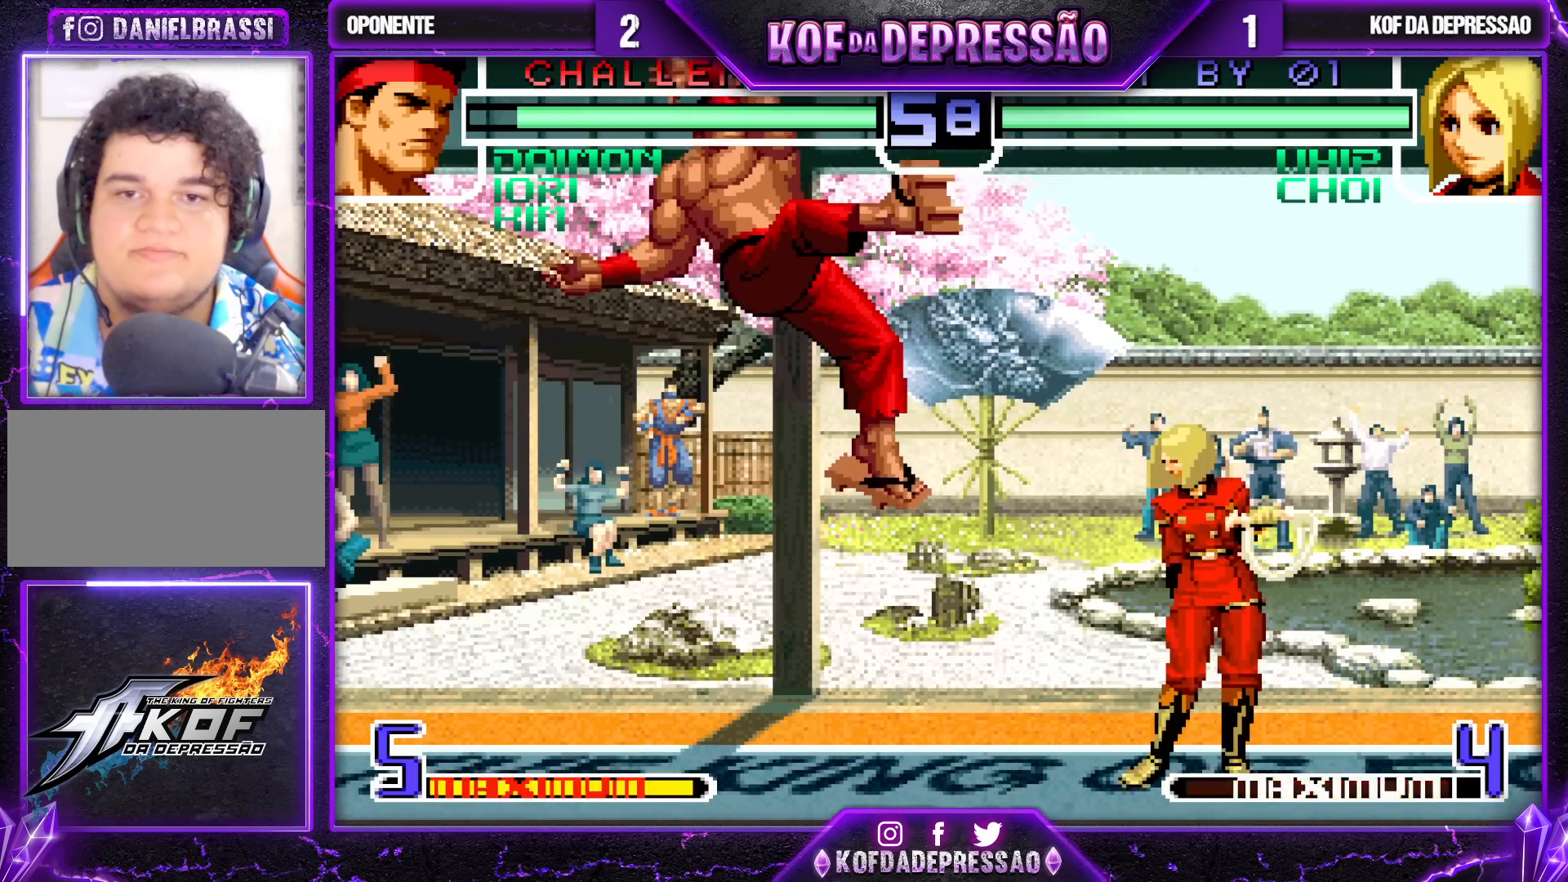
{"buttons": [], "left_stick": "down", "events": [[383, "left_stick", "center"], [483, "left_stick", "down"]]}
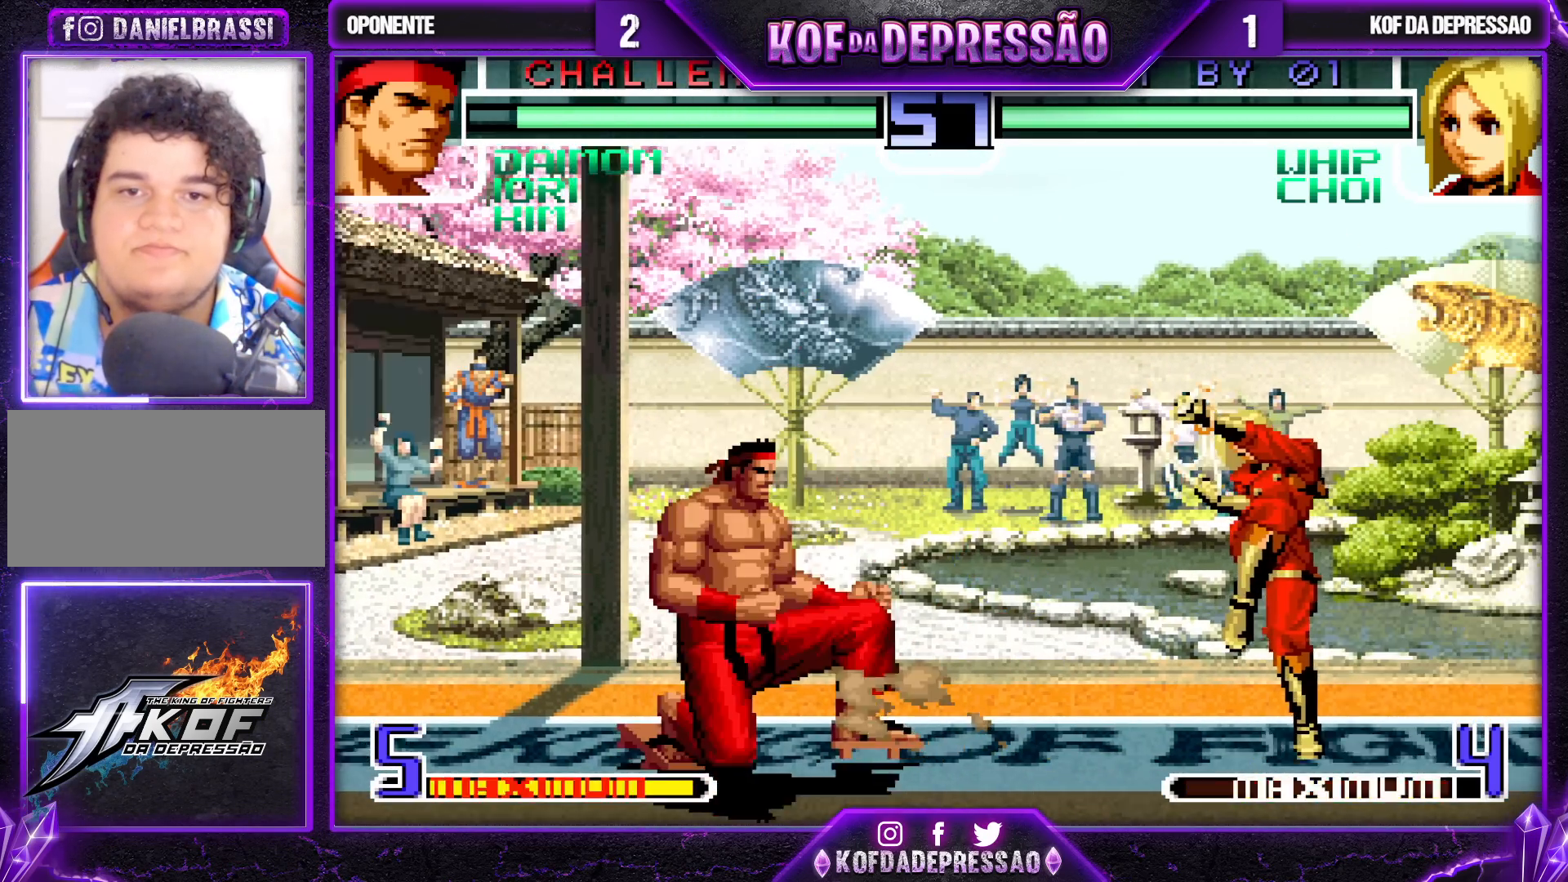
{"buttons": ["CROSS", "R1"], "left_stick": "center", "events": [[83, "left_stick", "up-right"], [300, "left_stick", "center"], [450, "CROSS", "down"], [450, "R1", "down"]]}
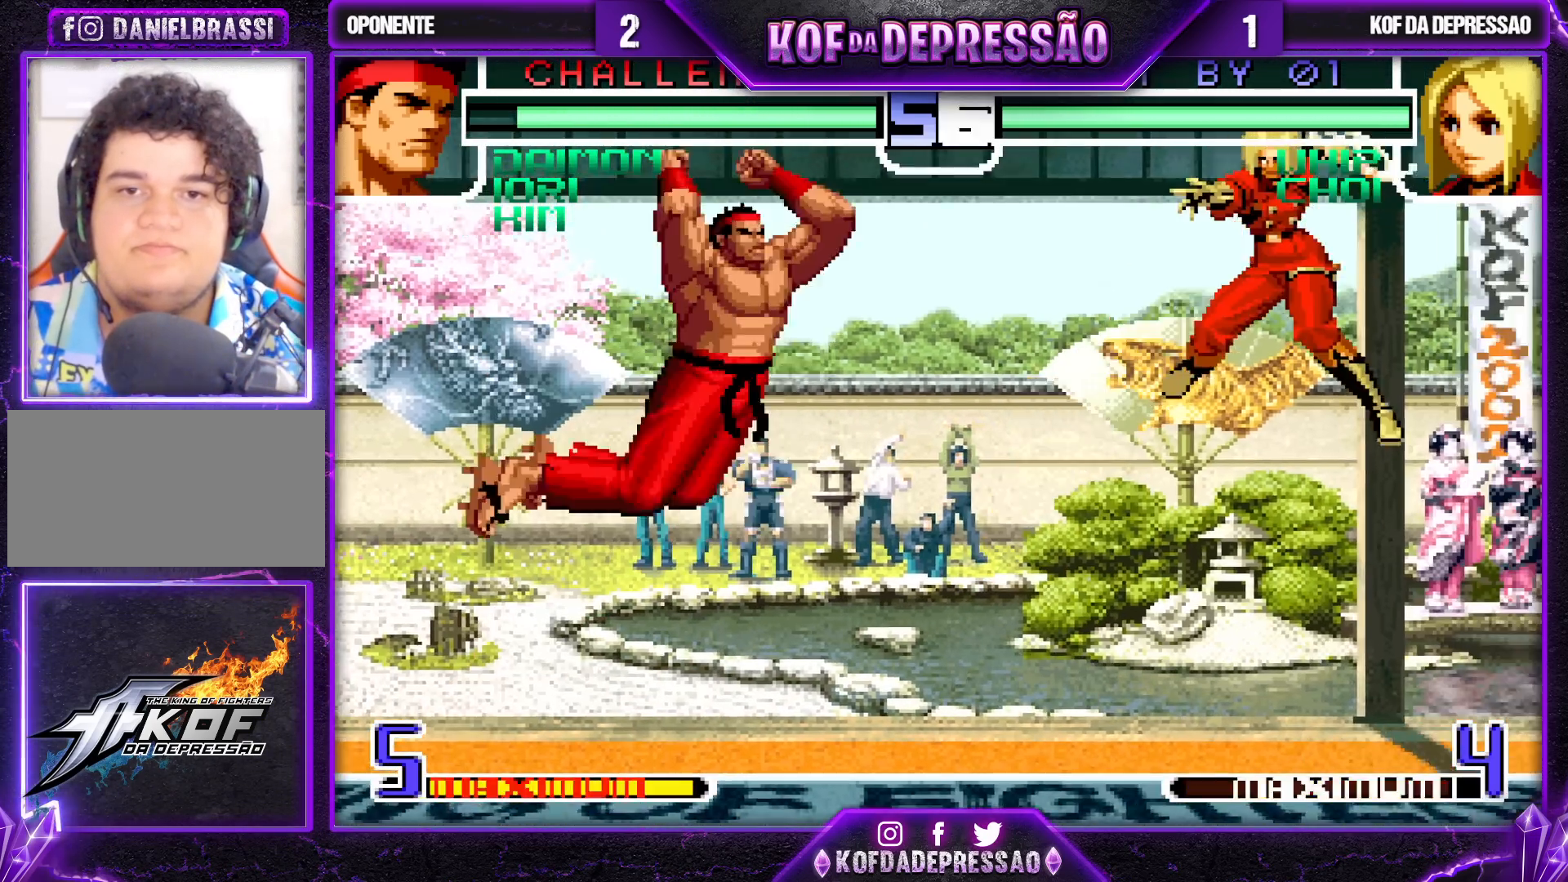
{"buttons": ["CROSS", "R1"], "left_stick": "center", "events": [[33, "CROSS", "up"], [33, "R1", "up"], [233, "left_stick", "down"], [333, "left_stick", "up-left"], [400, "left_stick", "center"], [450, "CROSS", "down"], [450, "R1", "down"]]}
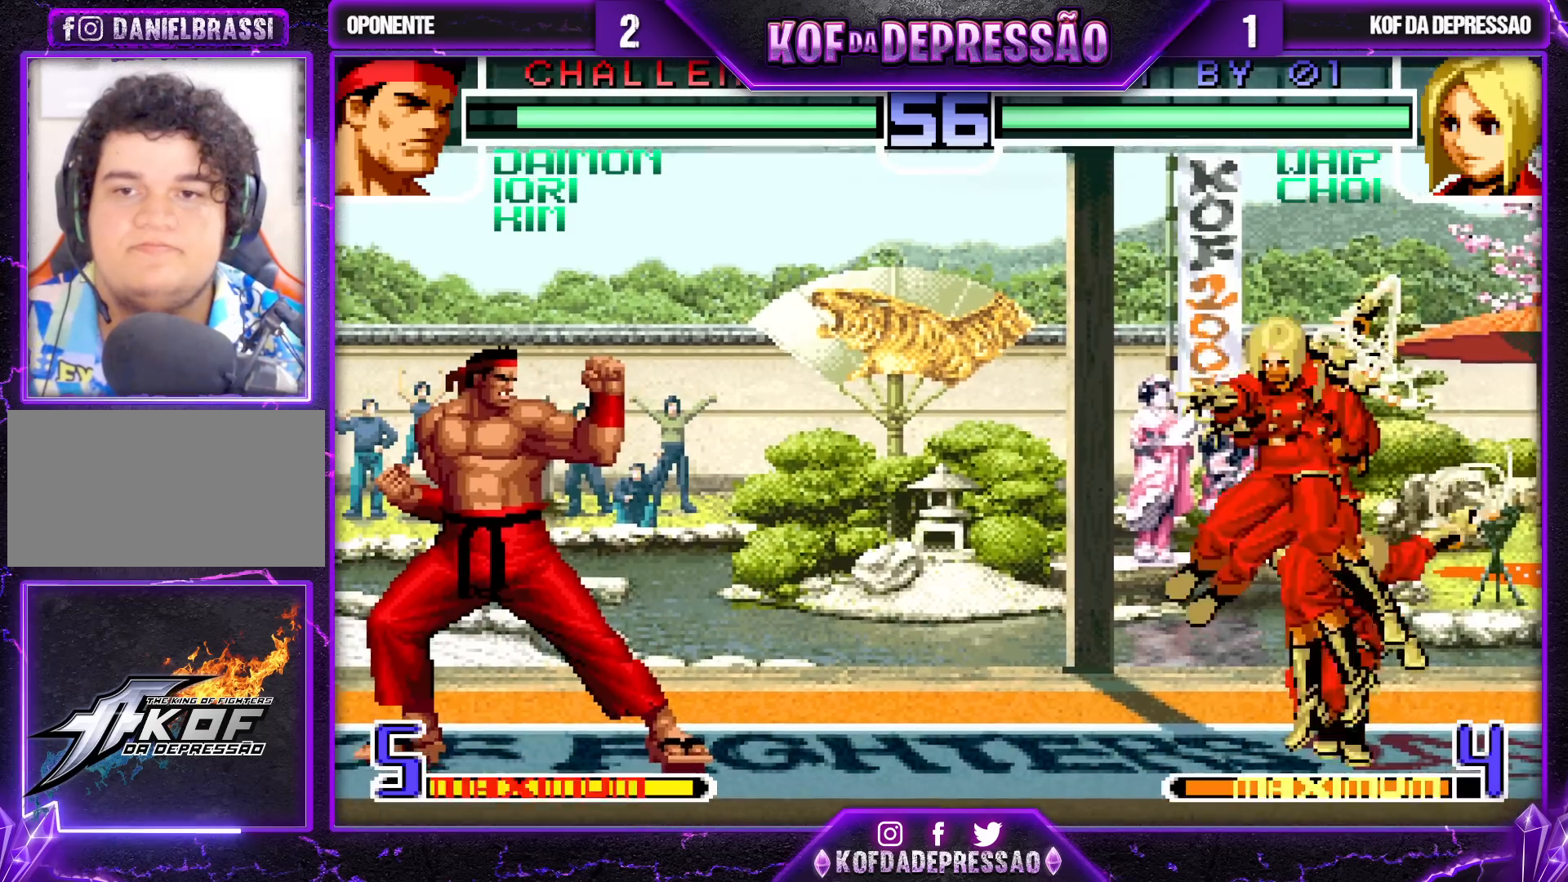
{"buttons": [], "left_stick": "down-right", "events": [[17, "CROSS", "up"], [17, "R1", "up"], [300, "left_stick", "down-right"]]}
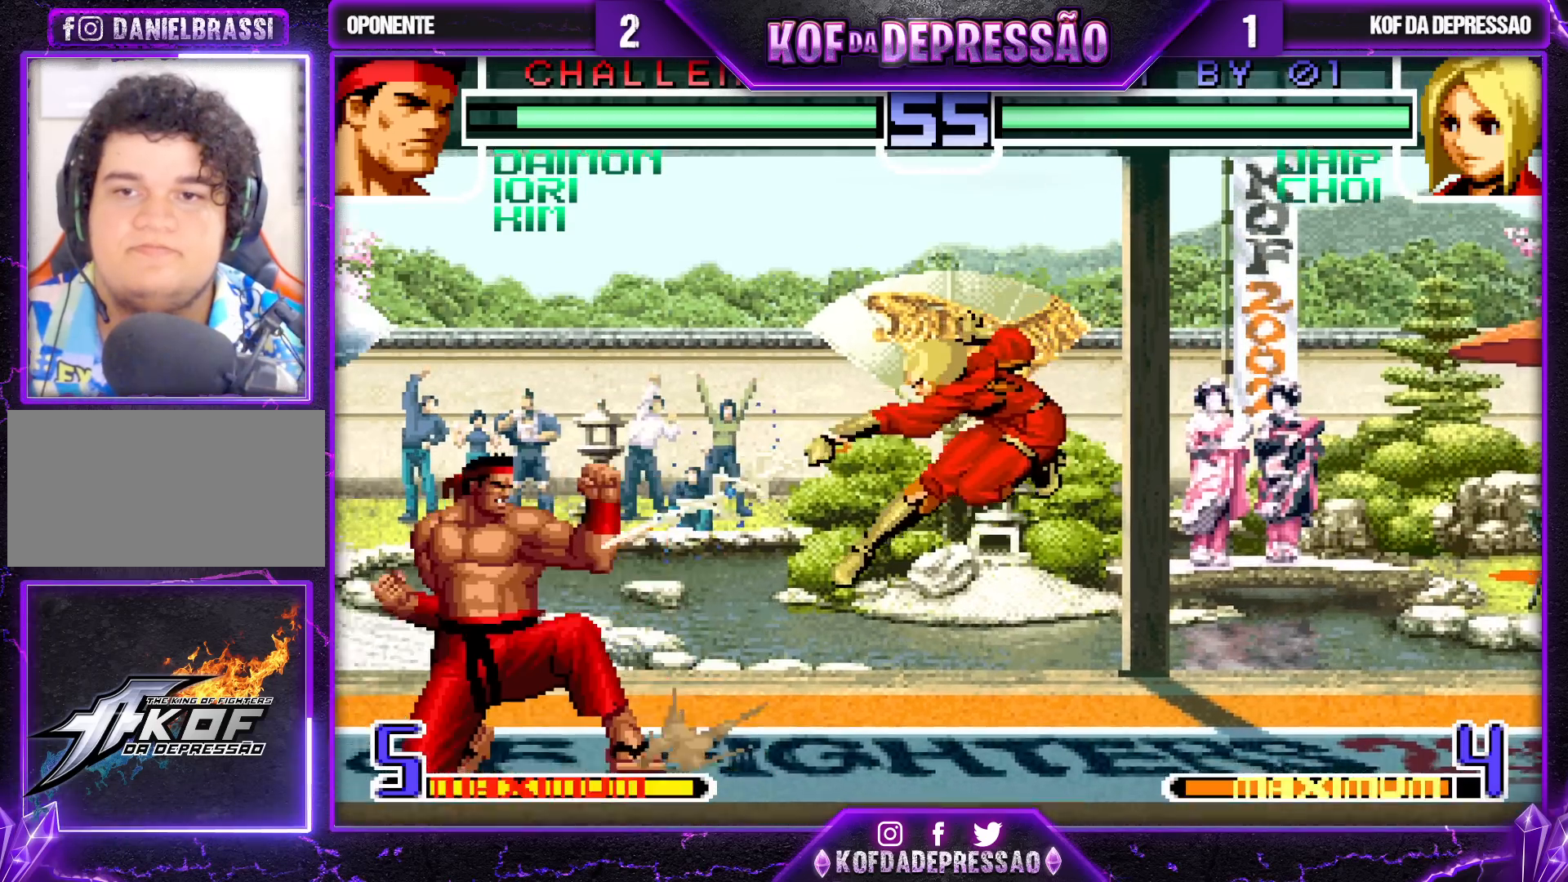
{"buttons": [], "left_stick": "down-right", "events": [[133, "left_stick", "left"], [200, "left_stick", "center"], [333, "left_stick", "down-right"]]}
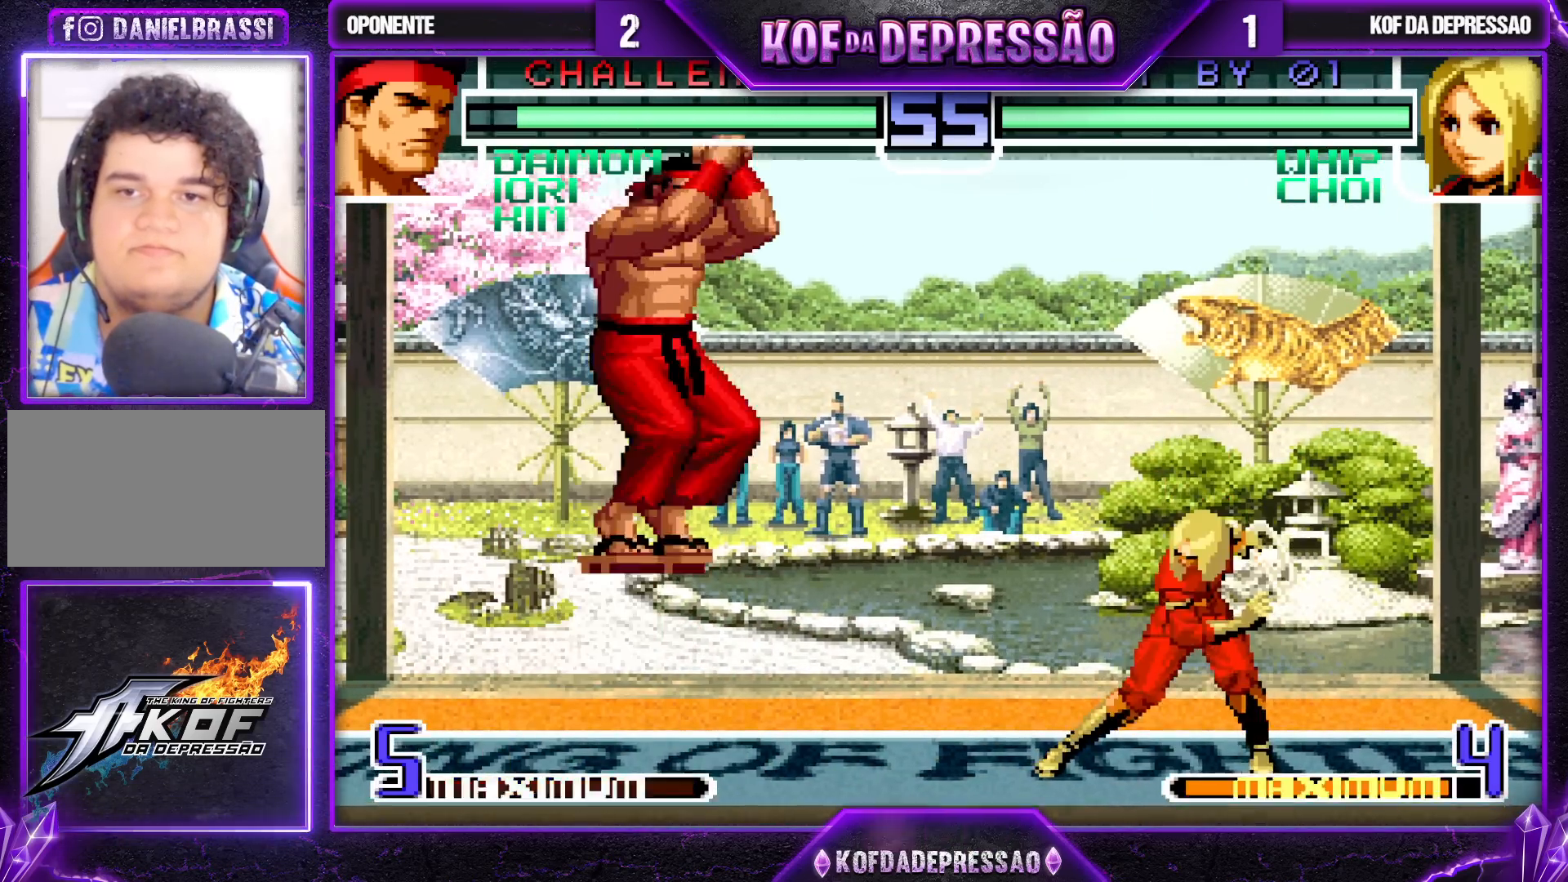
{"buttons": [], "left_stick": "right", "events": [[17, "left_stick", "center"], [133, "left_stick", "left"], [200, "left_stick", "center"], [283, "left_stick", "right"]]}
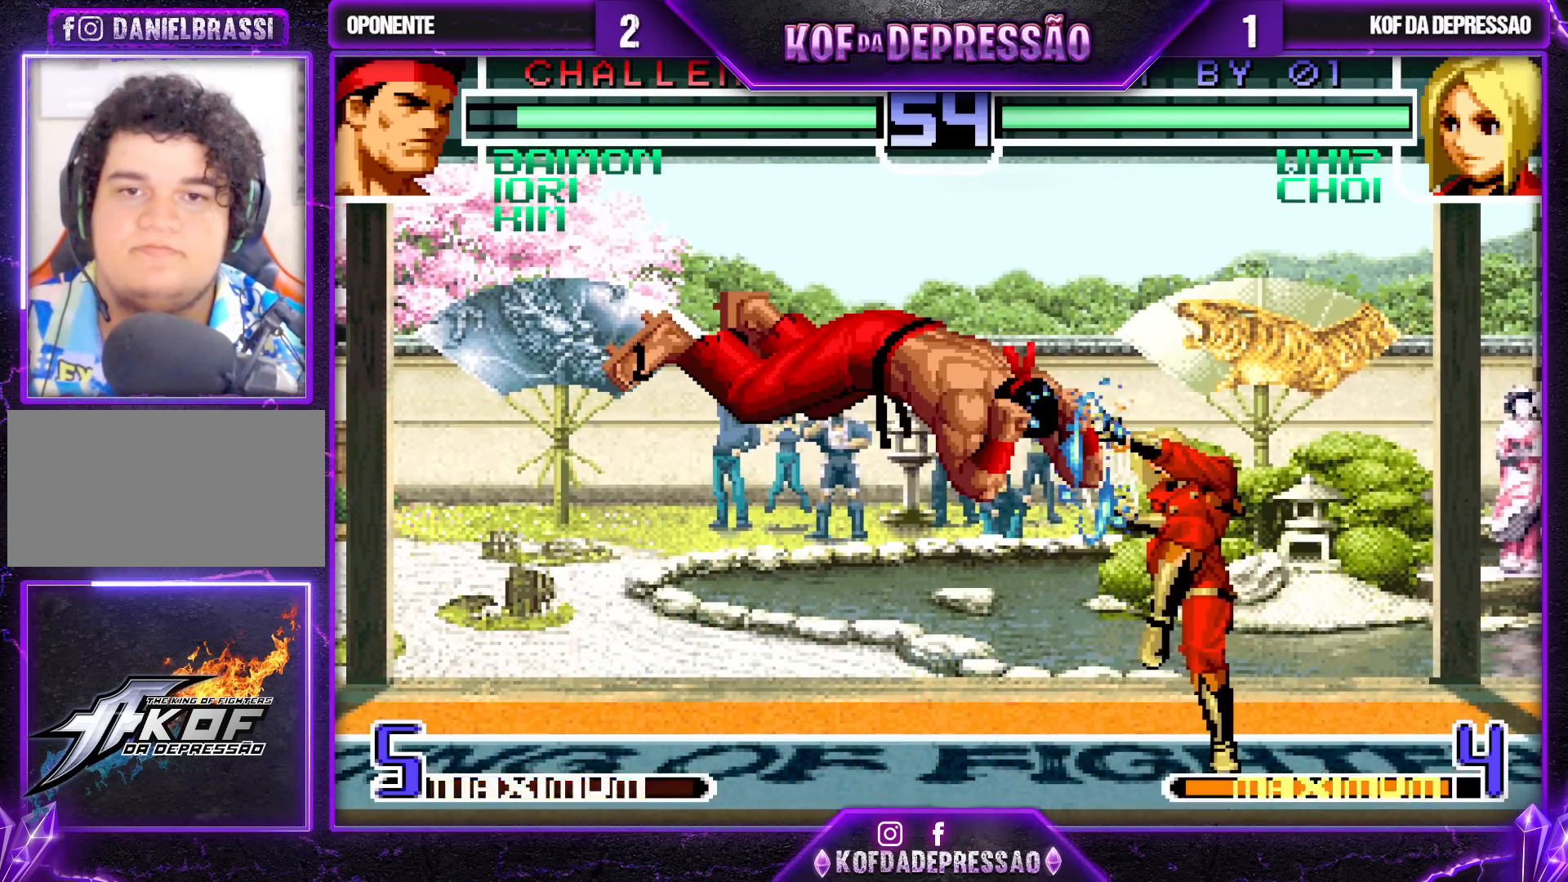
{"buttons": [], "left_stick": "right", "events": [[217, "left_stick", "center"], [300, "left_stick", "right"]]}
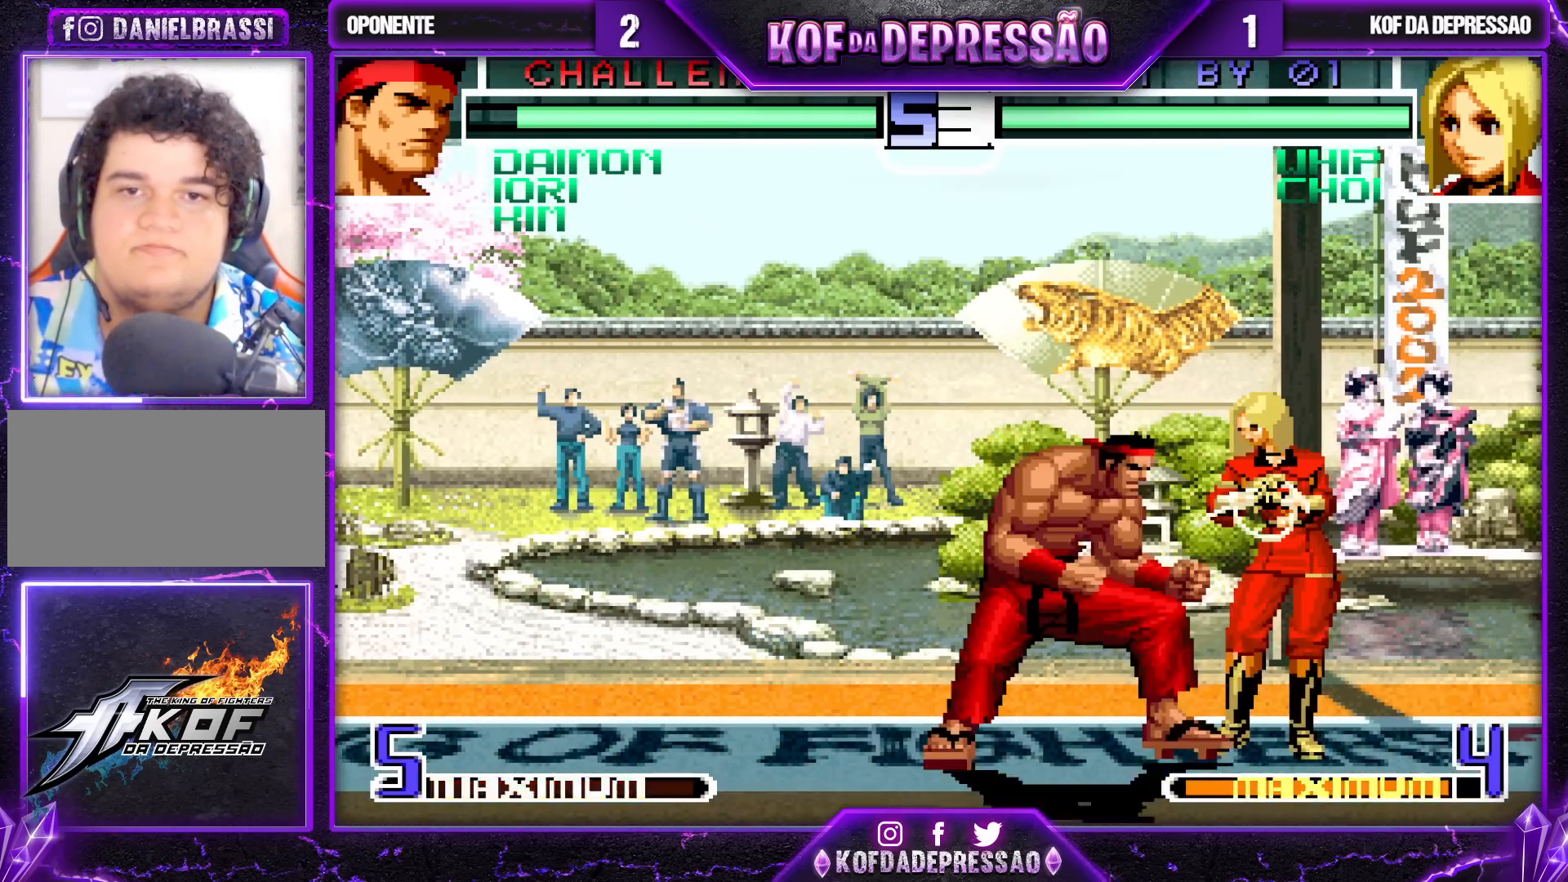
{"buttons": [], "left_stick": "center", "events": [[450, "left_stick", "center"]]}
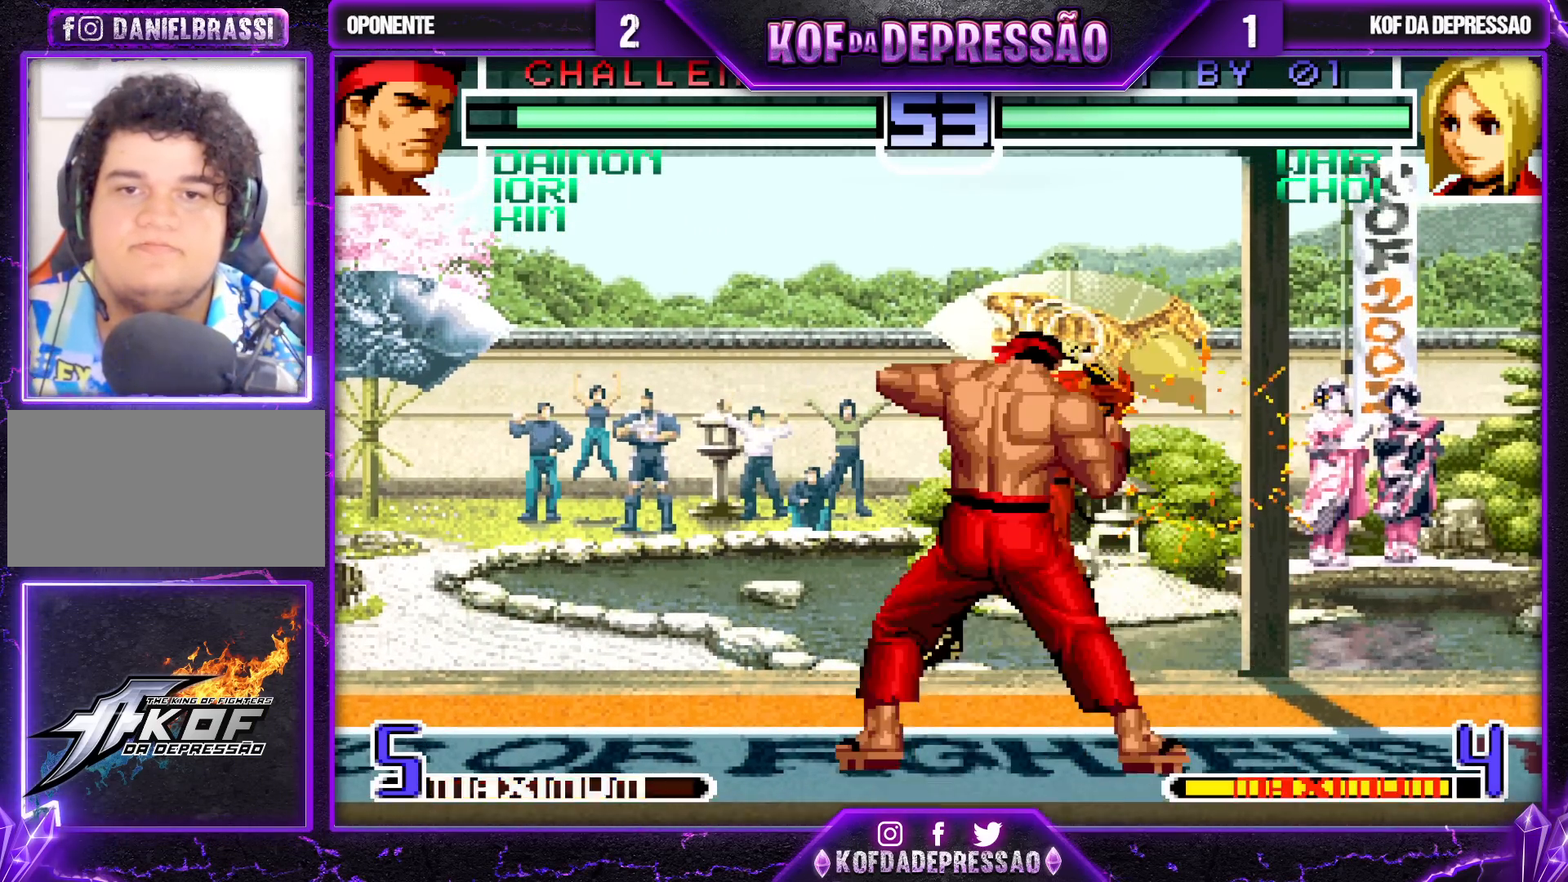
{"buttons": [], "left_stick": "center", "events": [[117, "left_stick", "right"], [167, "left_stick", "center"], [250, "left_stick", "right"], [317, "left_stick", "center"], [400, "left_stick", "down-right"], [450, "left_stick", "center"]]}
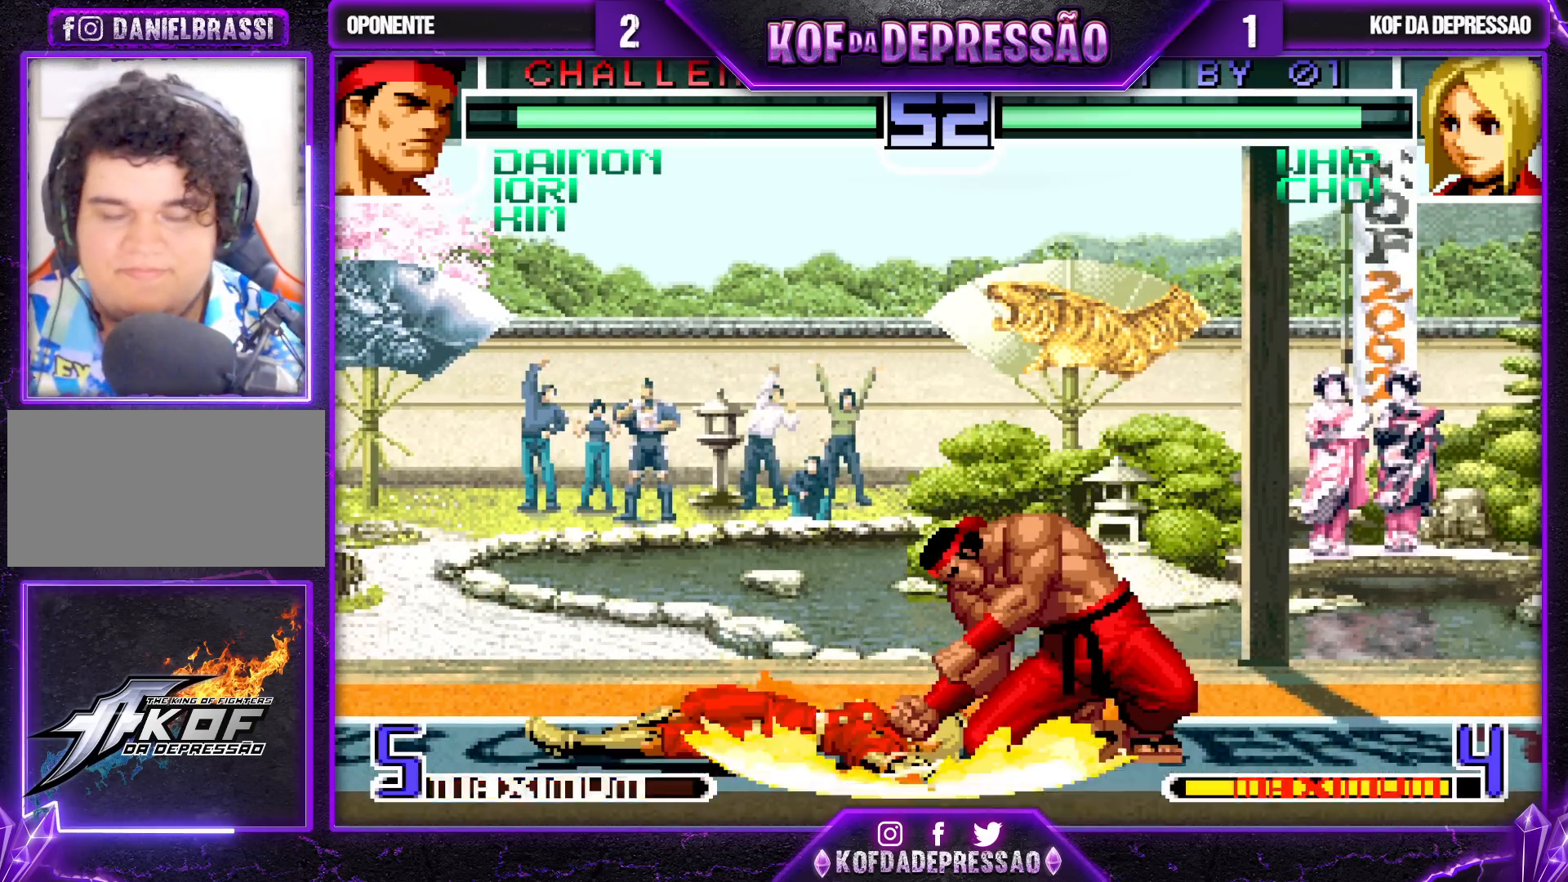
{"buttons": [], "left_stick": "center", "events": [[33, "left_stick", "right"], [83, "left_stick", "center"], [167, "left_stick", "right"], [217, "left_stick", "center"], [300, "left_stick", "right"], [367, "left_stick", "center"]]}